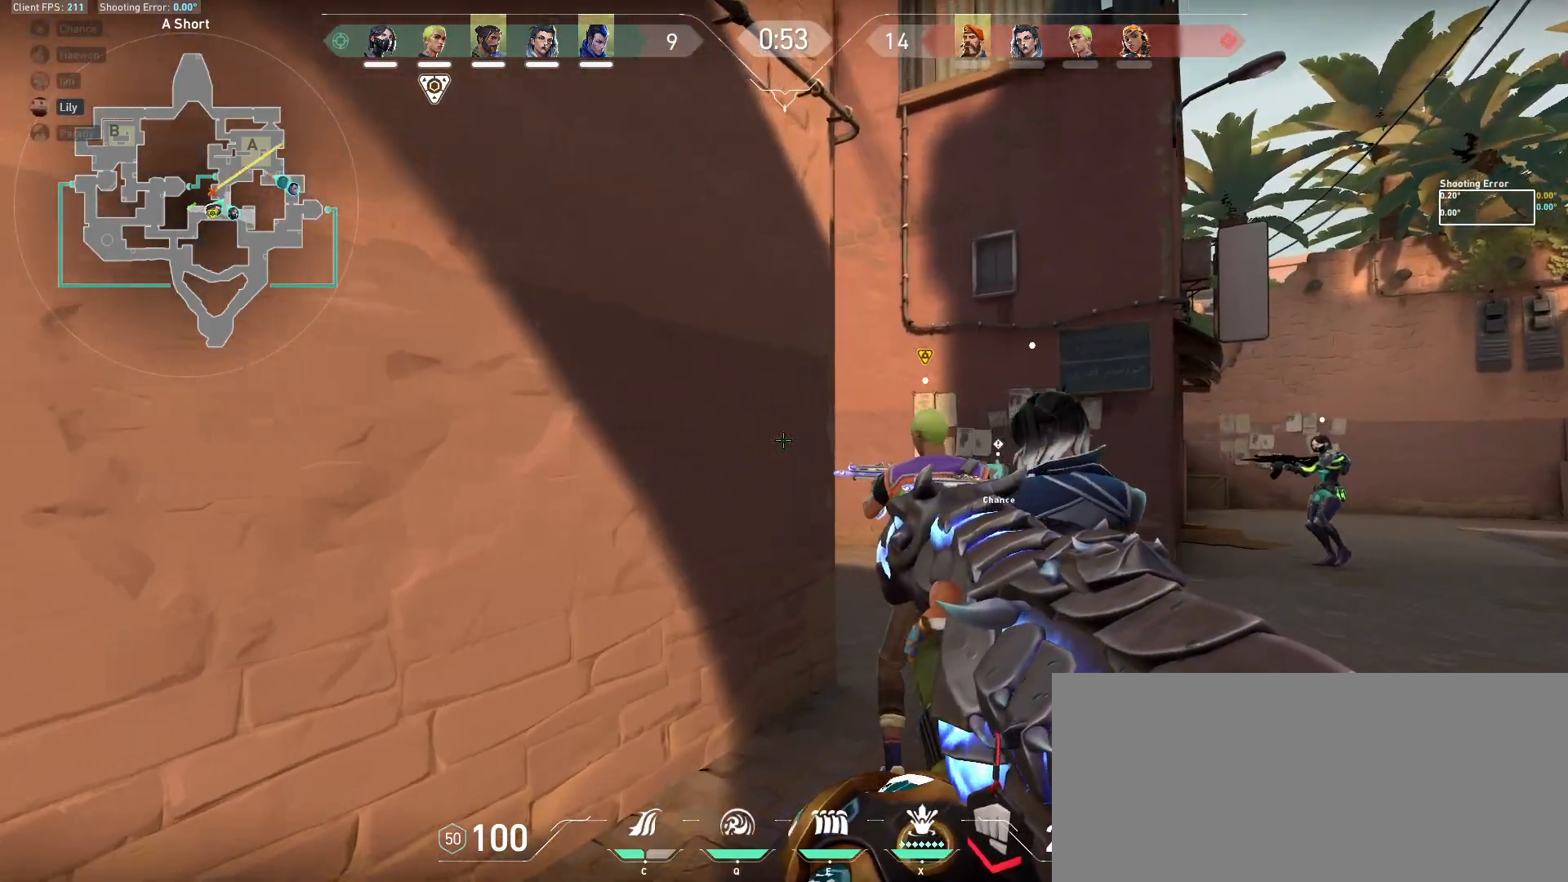
Gameplay with keyboard and mouse; each line is a JSON object with the keys and mouse buttons held at the frame after it. "events" lists presses ("down") and releases ("up") of "a", "ctrl", "d", "e", "f", "q", "r", "s", "shift", "space", "tab", "w", "mouse_left", "mouse_wheel", "mouse_right", "mouse_mb4" and "mouse_mb5" between this image and that frame as [ms after this image, input, new state], when the widget could be followed in between. "mouse_left", "mouse_wheel", "mouse_right", "mouse_mb4", "mouse_mb5" = the "left", "wheel", "right", "mb4", "mb5" buttons of the "mouse" list. No other keys are recorded. "wheel" means that the mouse wheel is clicked or scrolled. Mouse movement is not recorded.
{"keys": ["shift", "w"], "mouse": [], "events": [[150, "d", "down"], [367, "d", "up"]]}
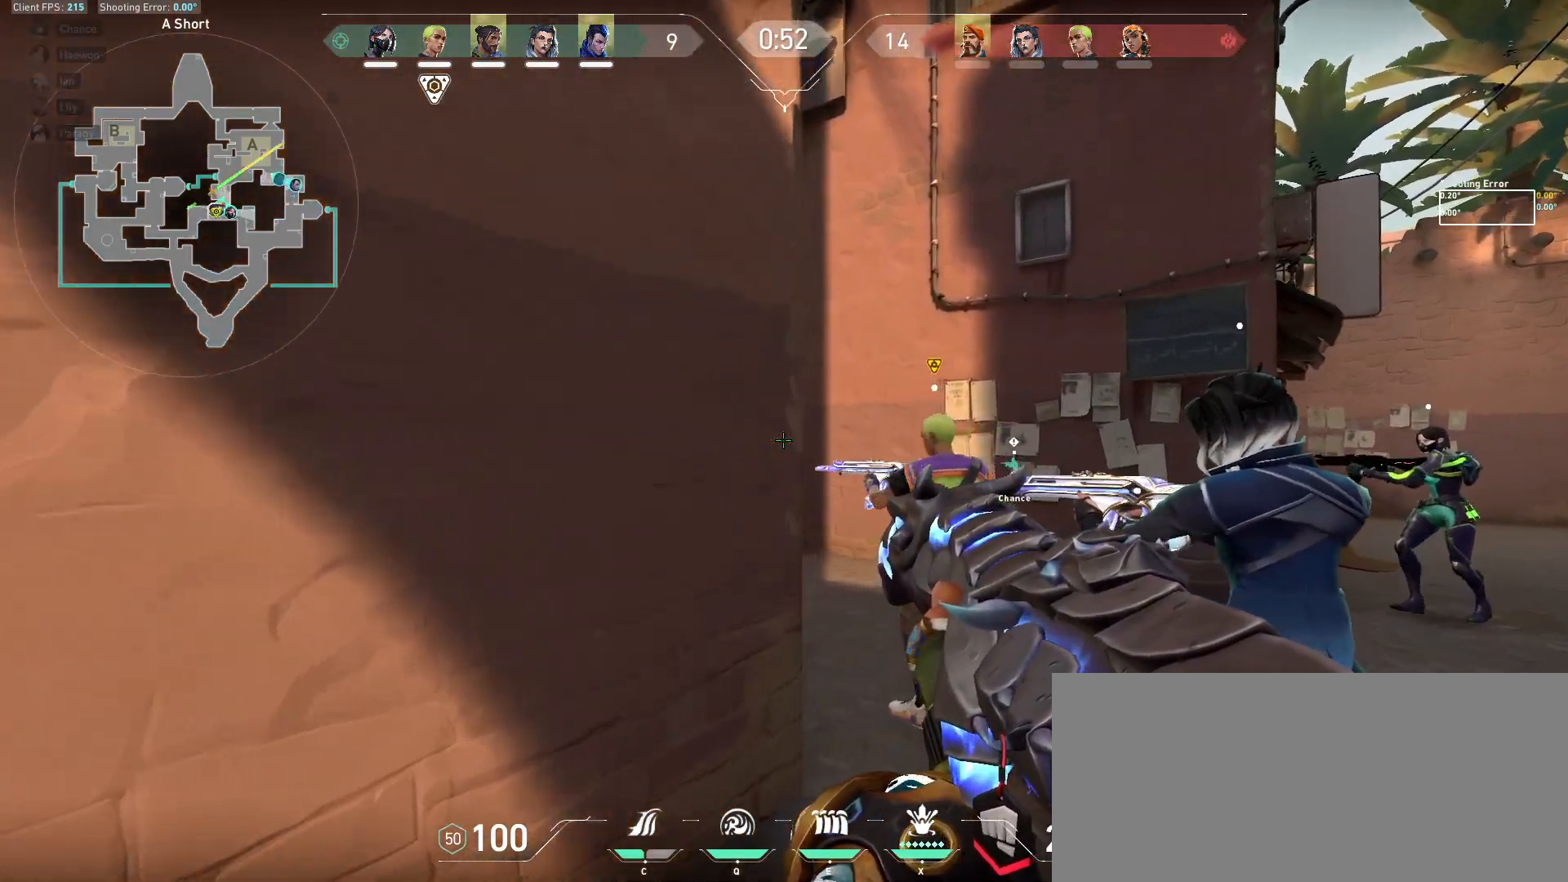
{"keys": ["shift", "w"], "mouse": [], "events": [[117, "d", "down"], [283, "d", "up"]]}
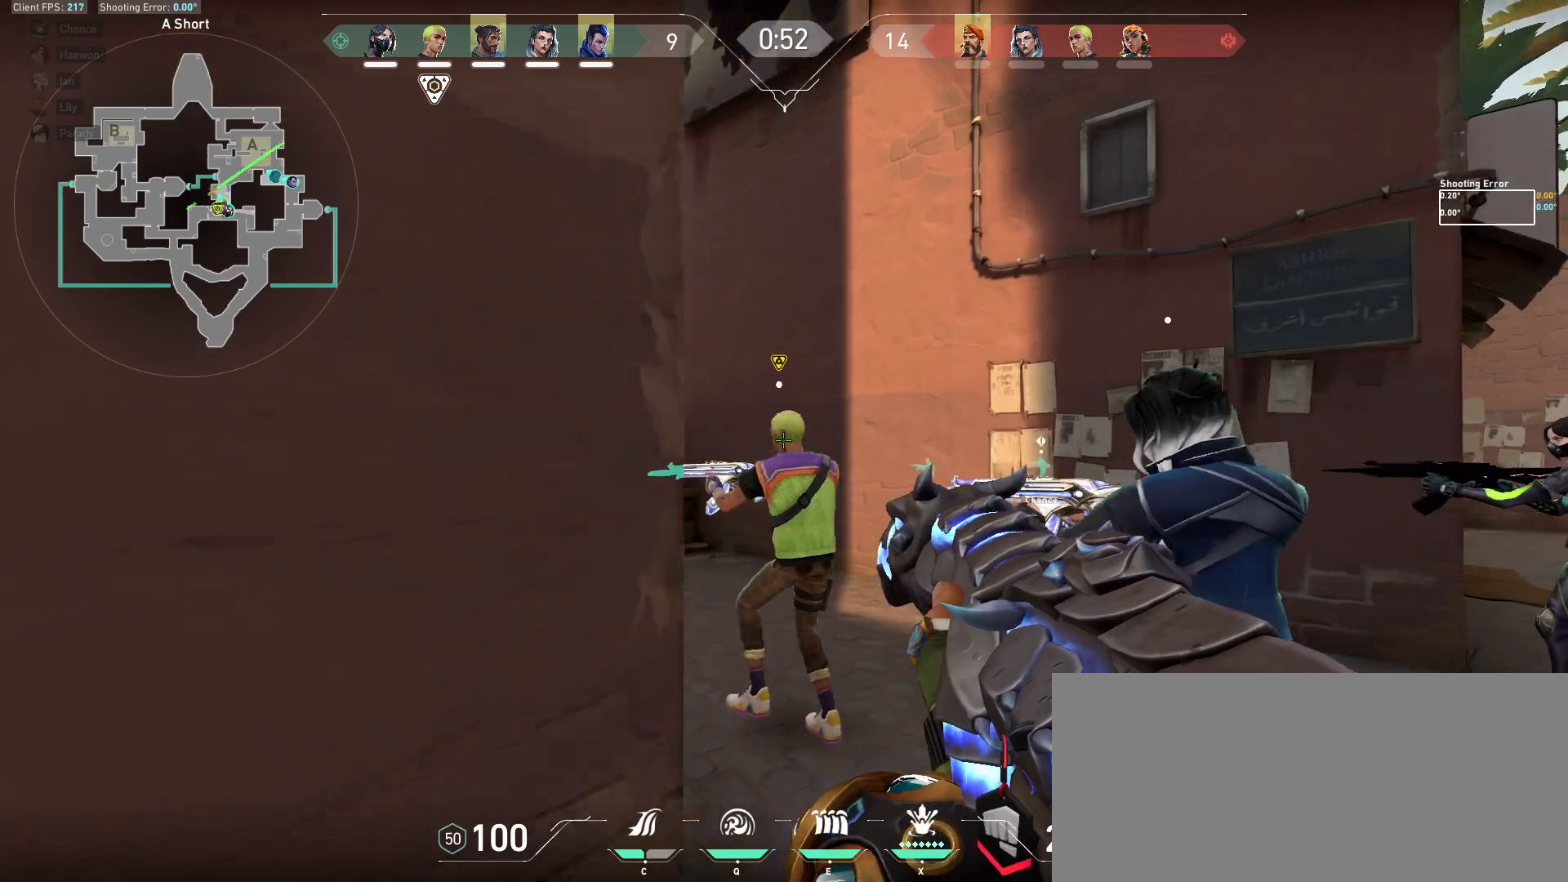
{"keys": ["shift", "w"], "mouse": [], "events": []}
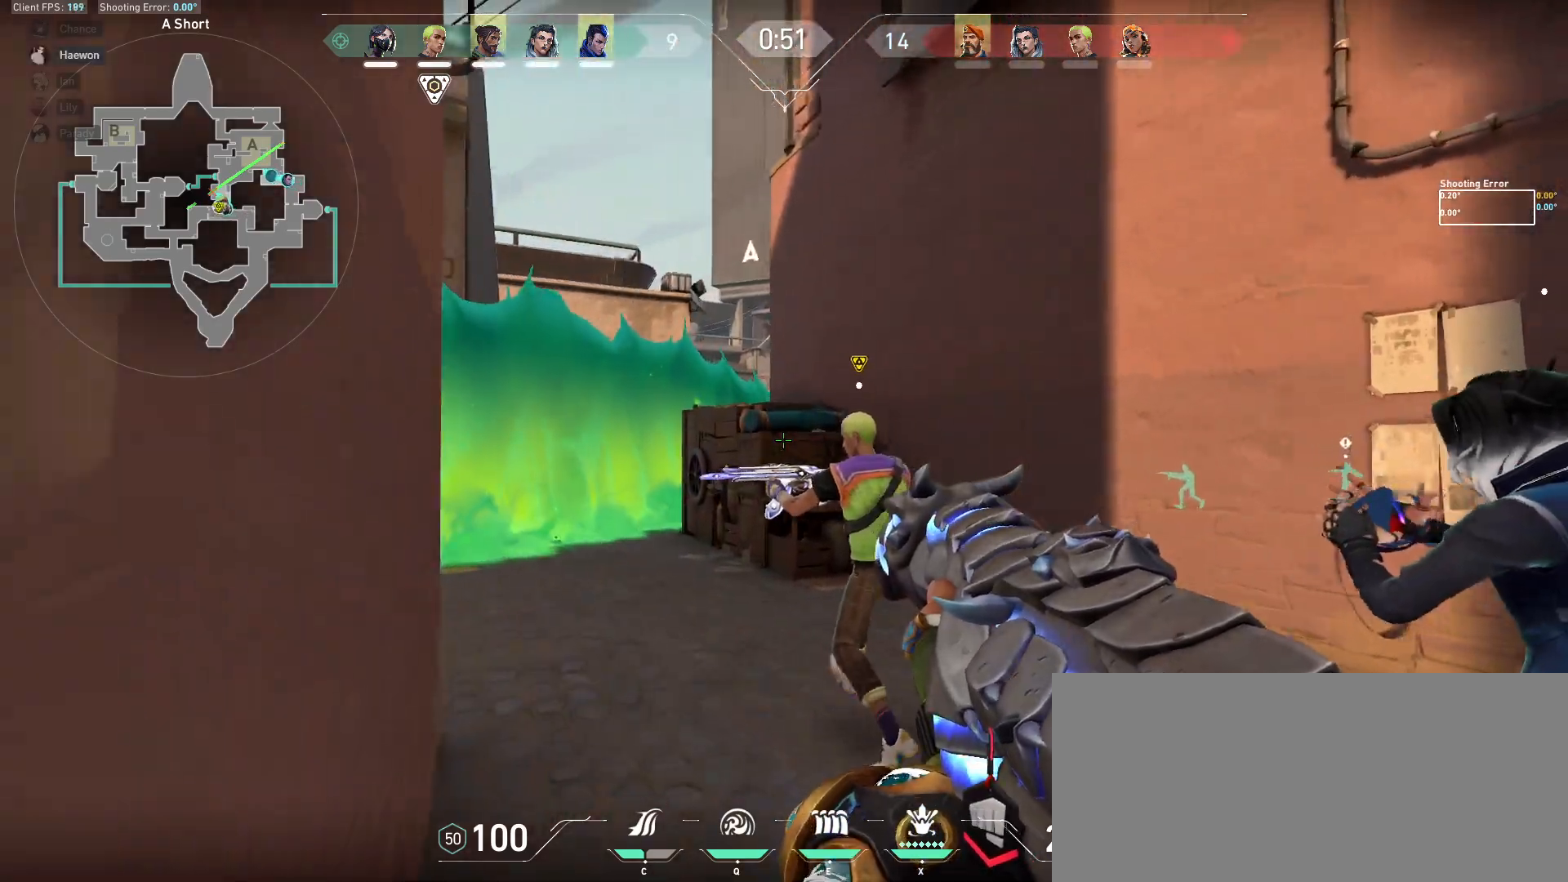
{"keys": ["a", "shift", "w"], "mouse": [], "events": [[400, "a", "down"]]}
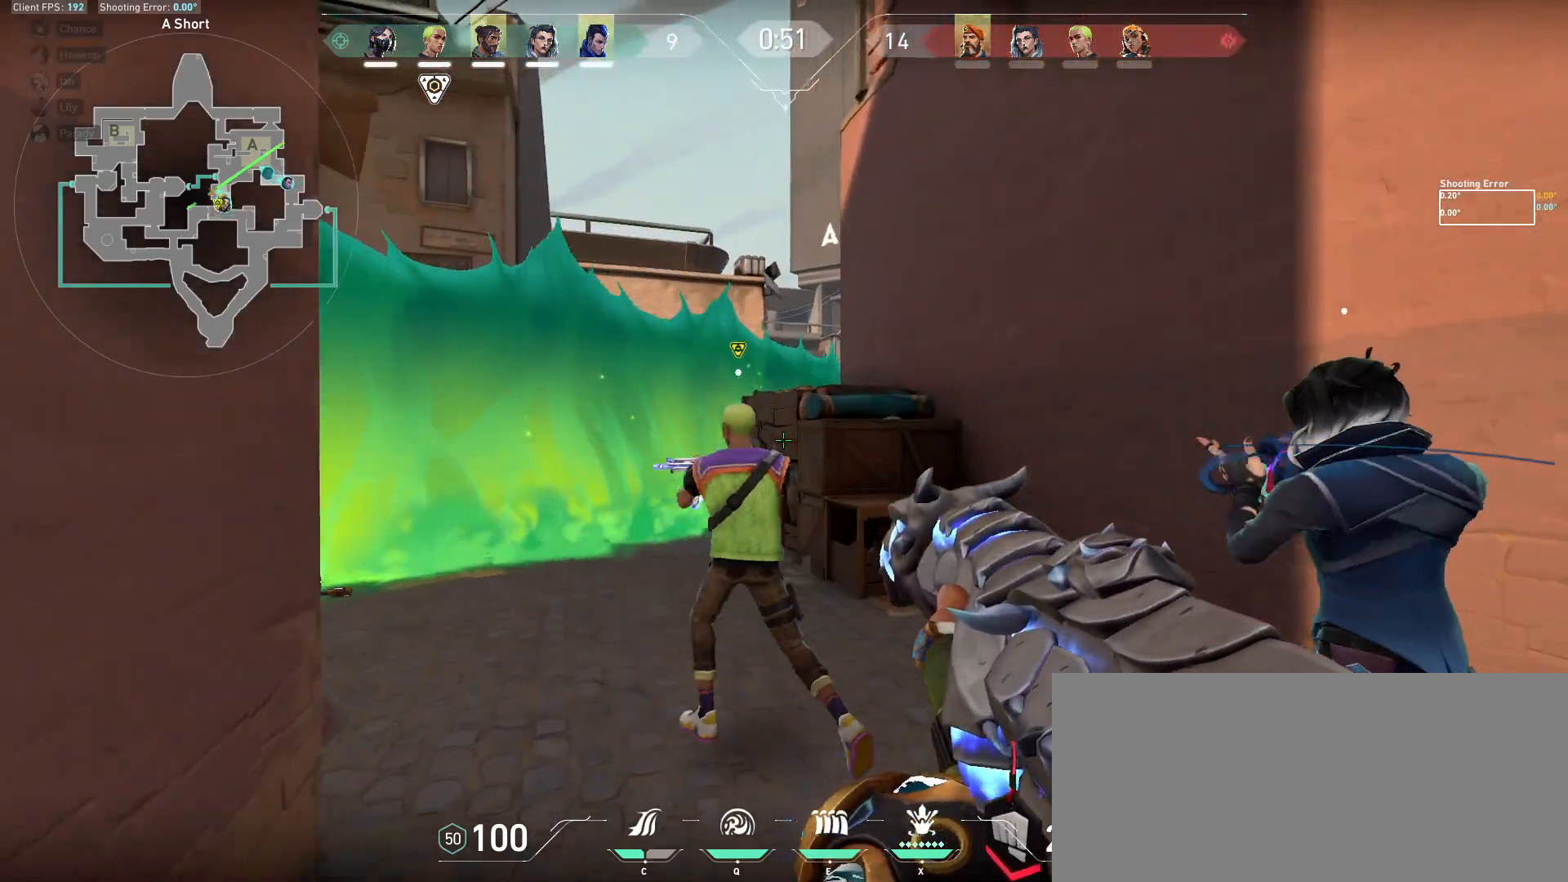
{"keys": ["a", "w"], "mouse": [], "events": [[33, "e", "down"], [67, "a", "up"], [150, "e", "up"], [183, "a", "down"], [183, "shift", "up"], [333, "a", "up"], [500, "a", "down"]]}
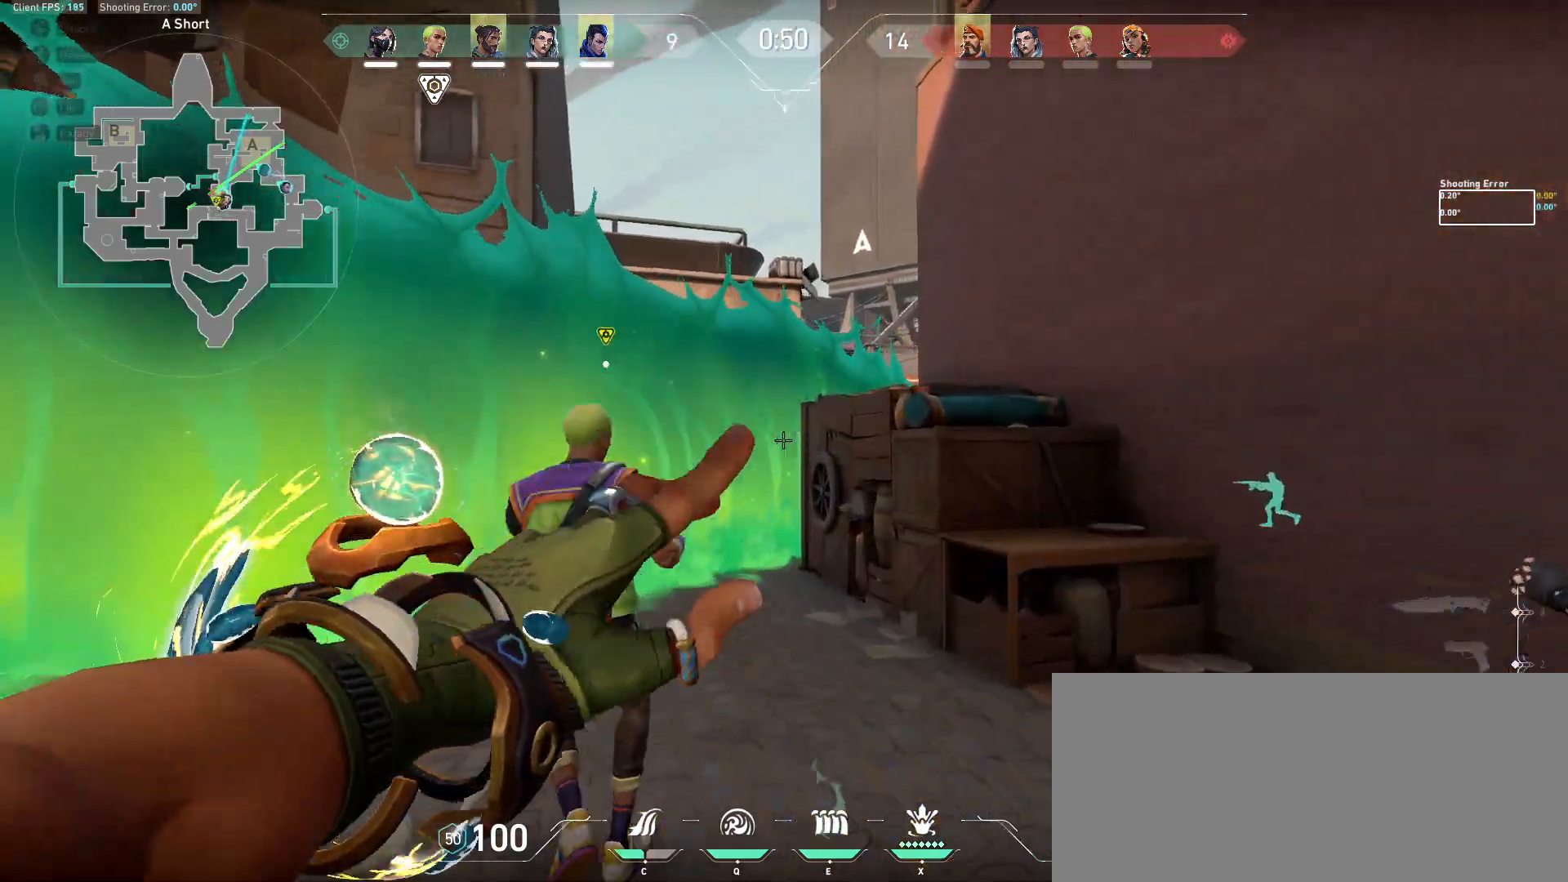
{"keys": ["a"], "mouse": [], "events": [[233, "w", "up"]]}
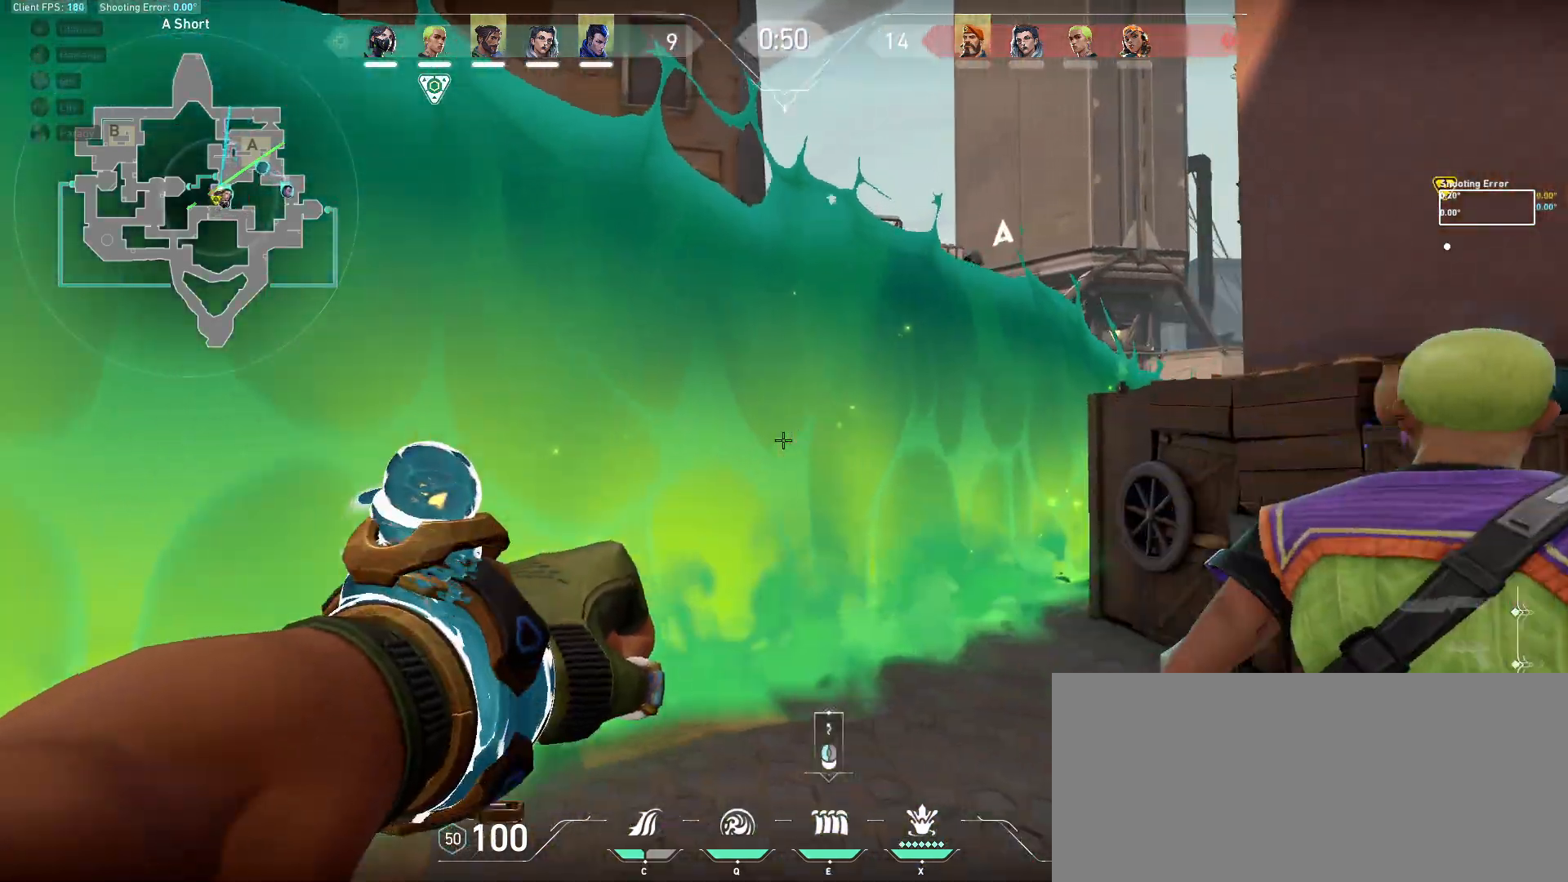
{"keys": [], "mouse": ["left"], "events": [[100, "w", "down"], [150, "a", "up"], [217, "mouse_left", "down"], [333, "w", "up"]]}
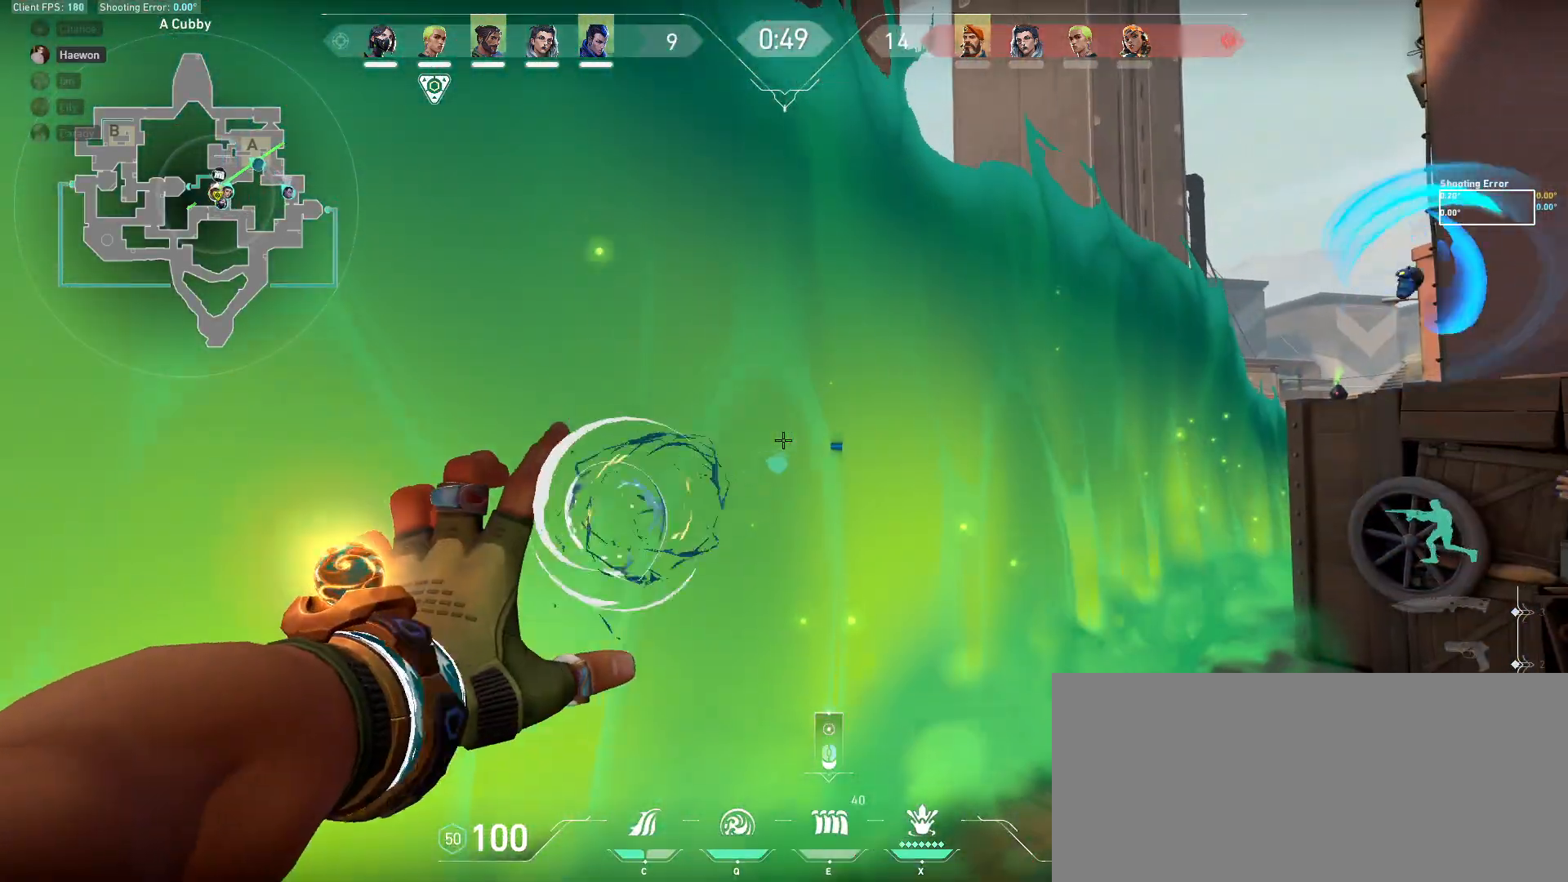
{"keys": [], "mouse": ["left"], "events": []}
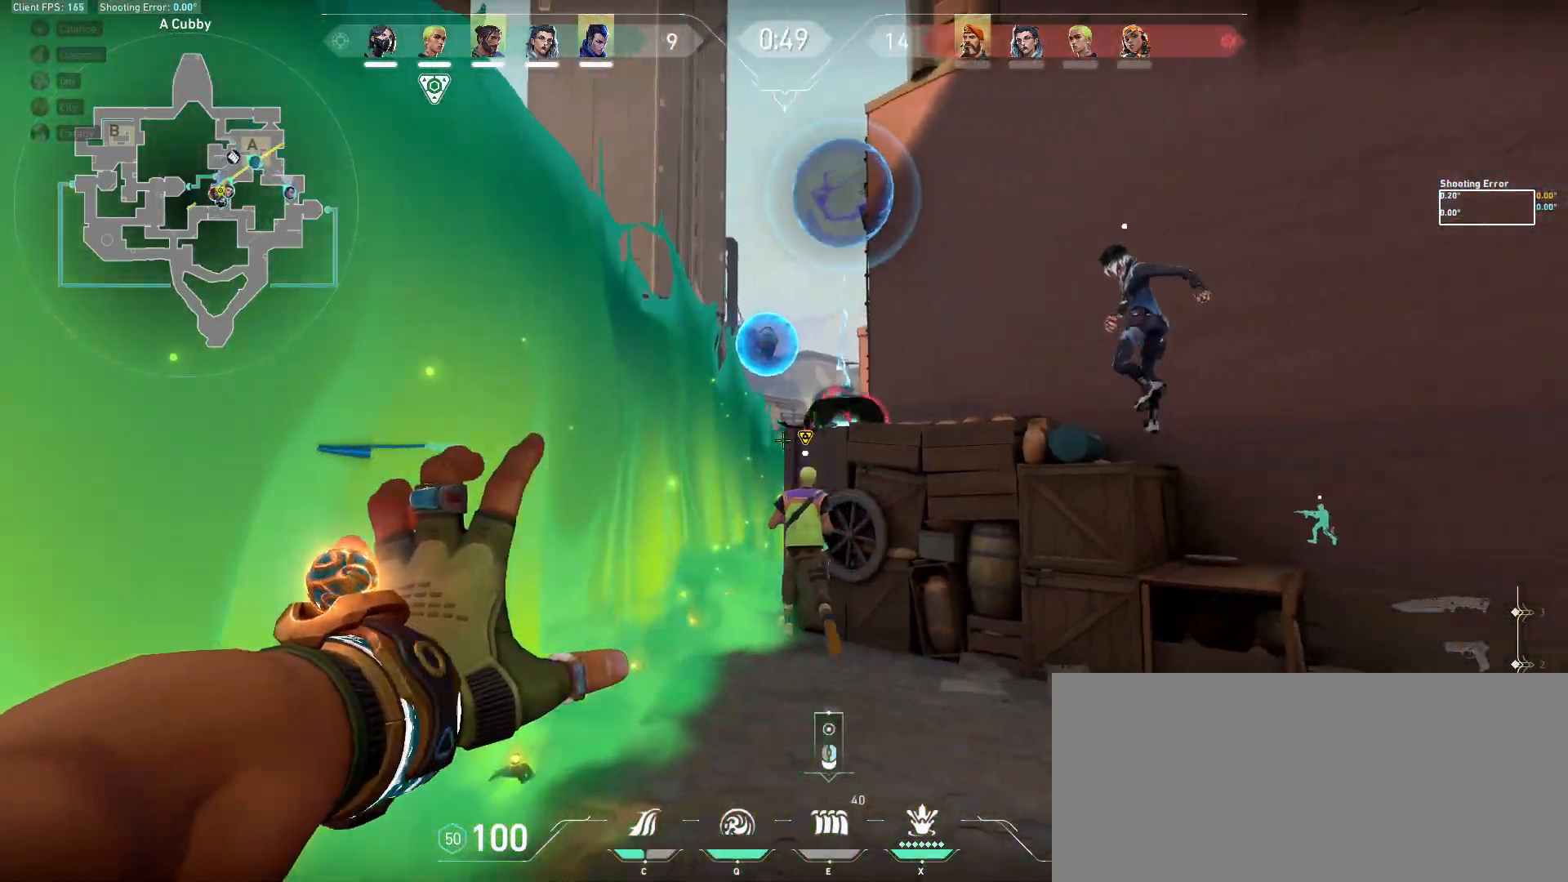
{"keys": [], "mouse": ["left"], "events": []}
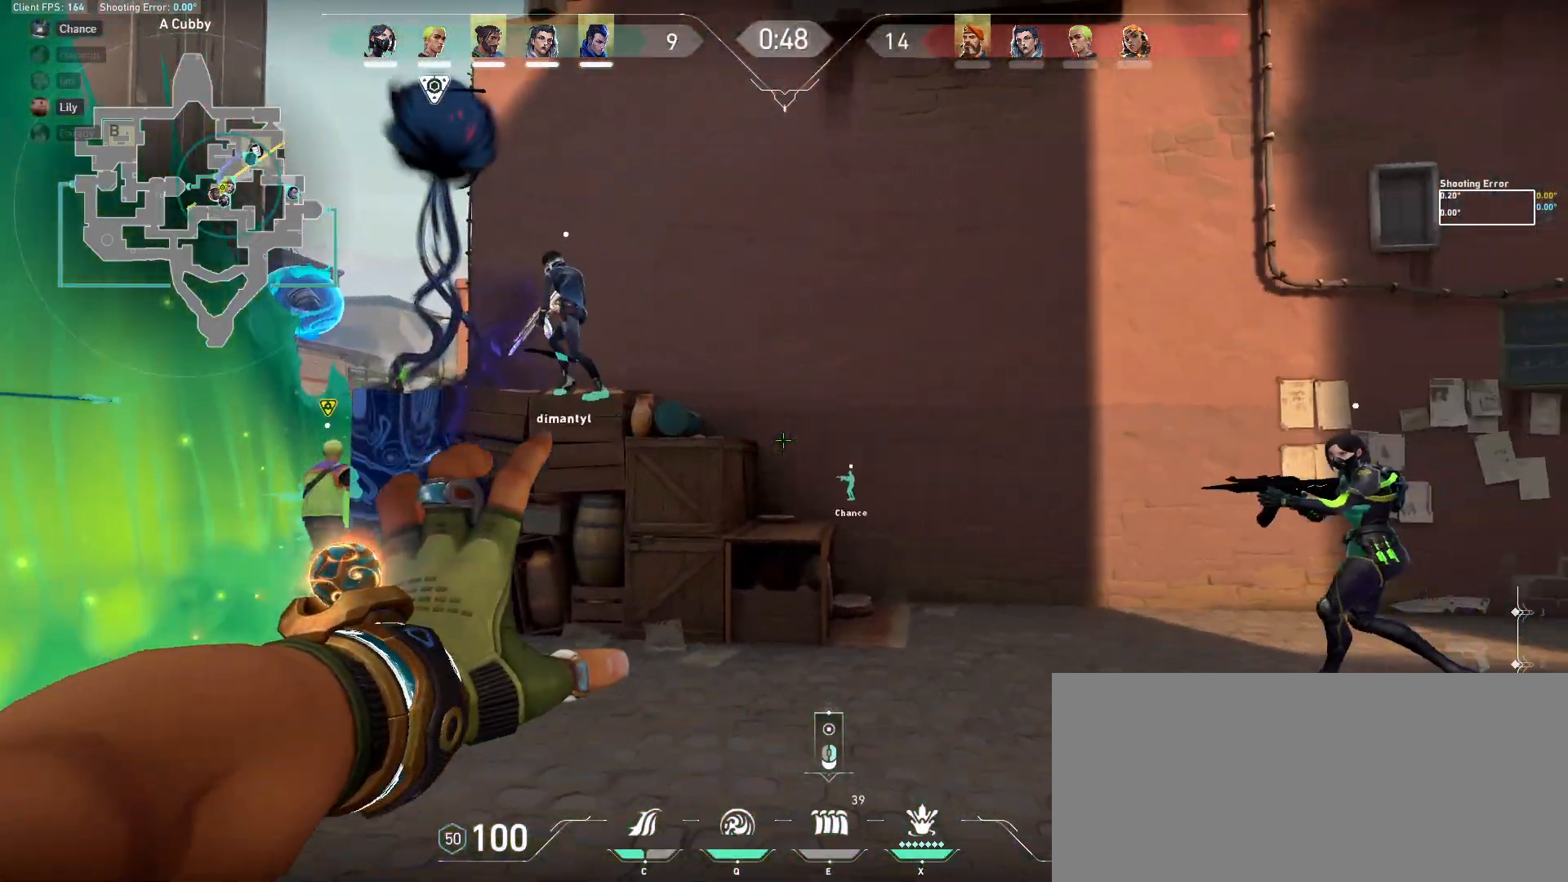
{"keys": ["w"], "mouse": [], "events": [[33, "w", "down"], [100, "mouse_left", "up"]]}
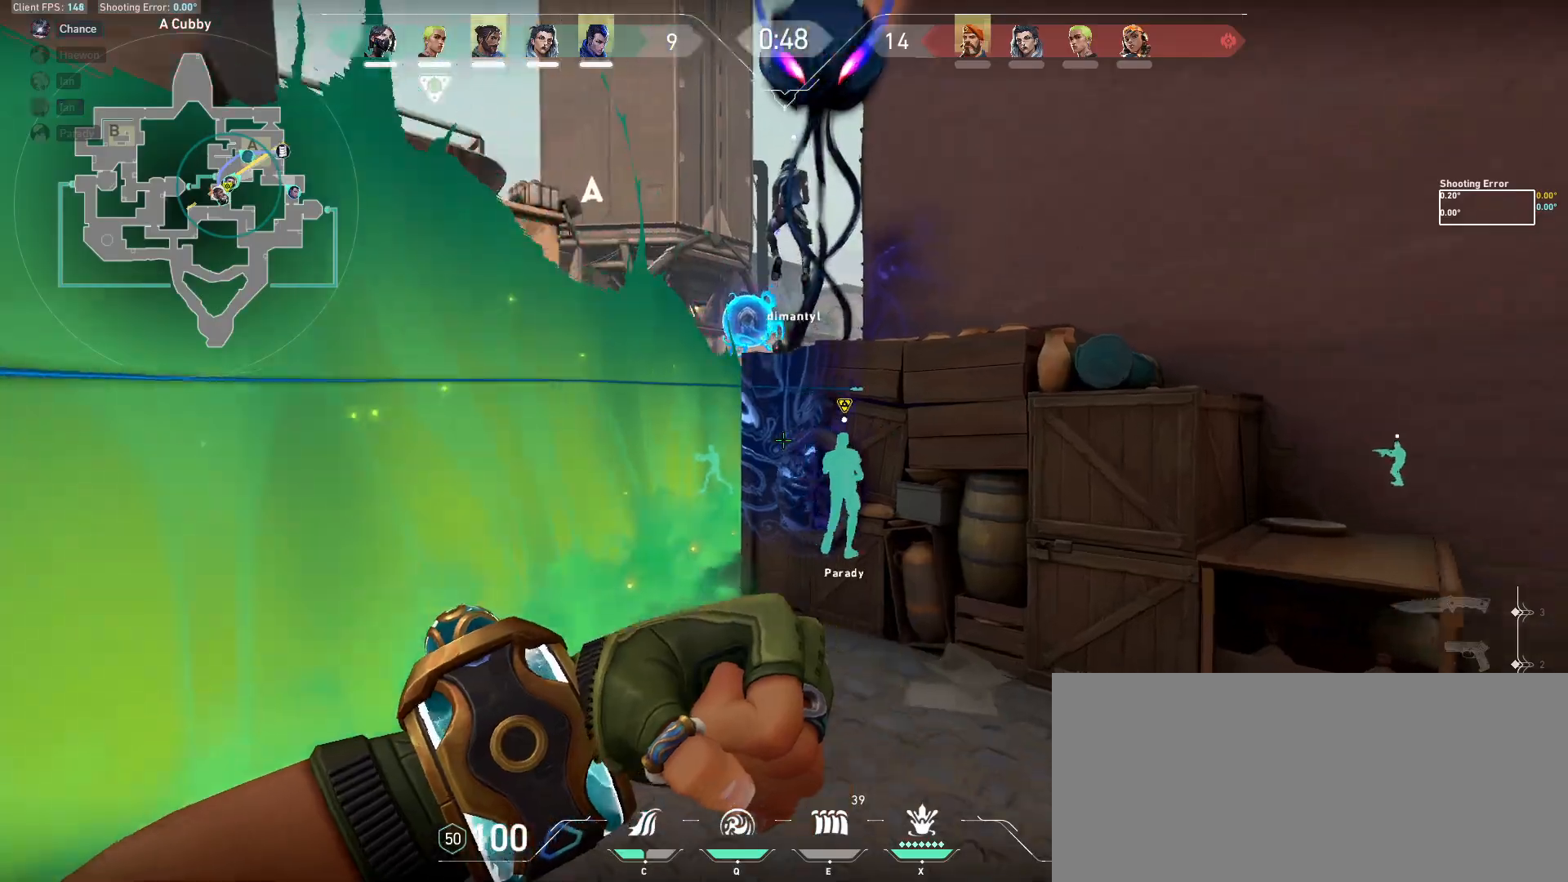
{"keys": ["a", "w"], "mouse": [], "events": [[300, "a", "down"]]}
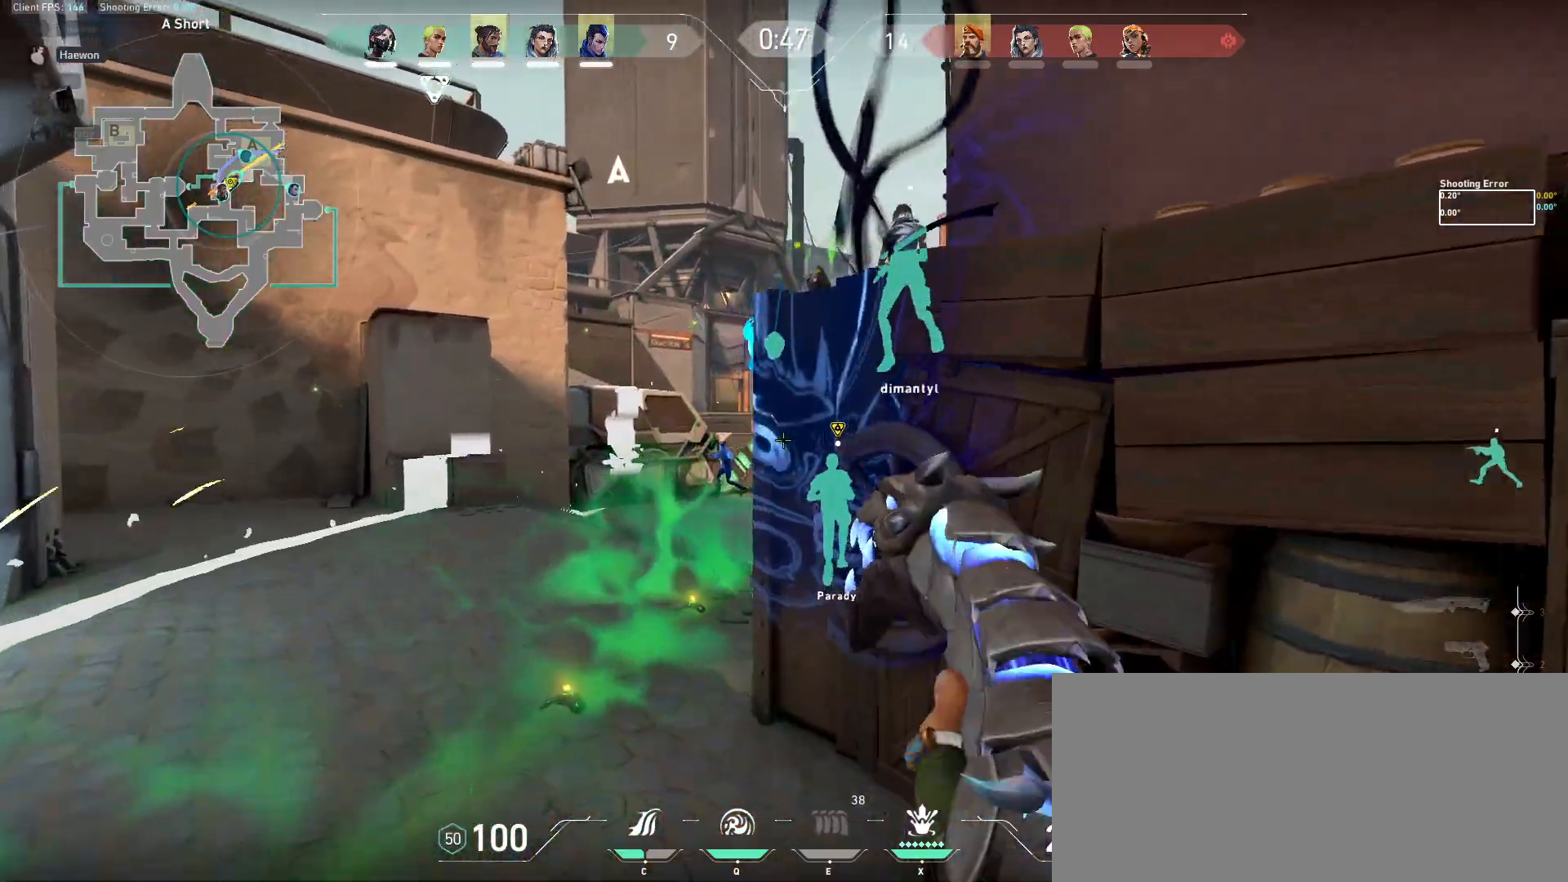
{"keys": ["a", "w"], "mouse": [], "events": [[133, "a", "up"], [183, "d", "down"], [283, "a", "down"], [283, "d", "up"]]}
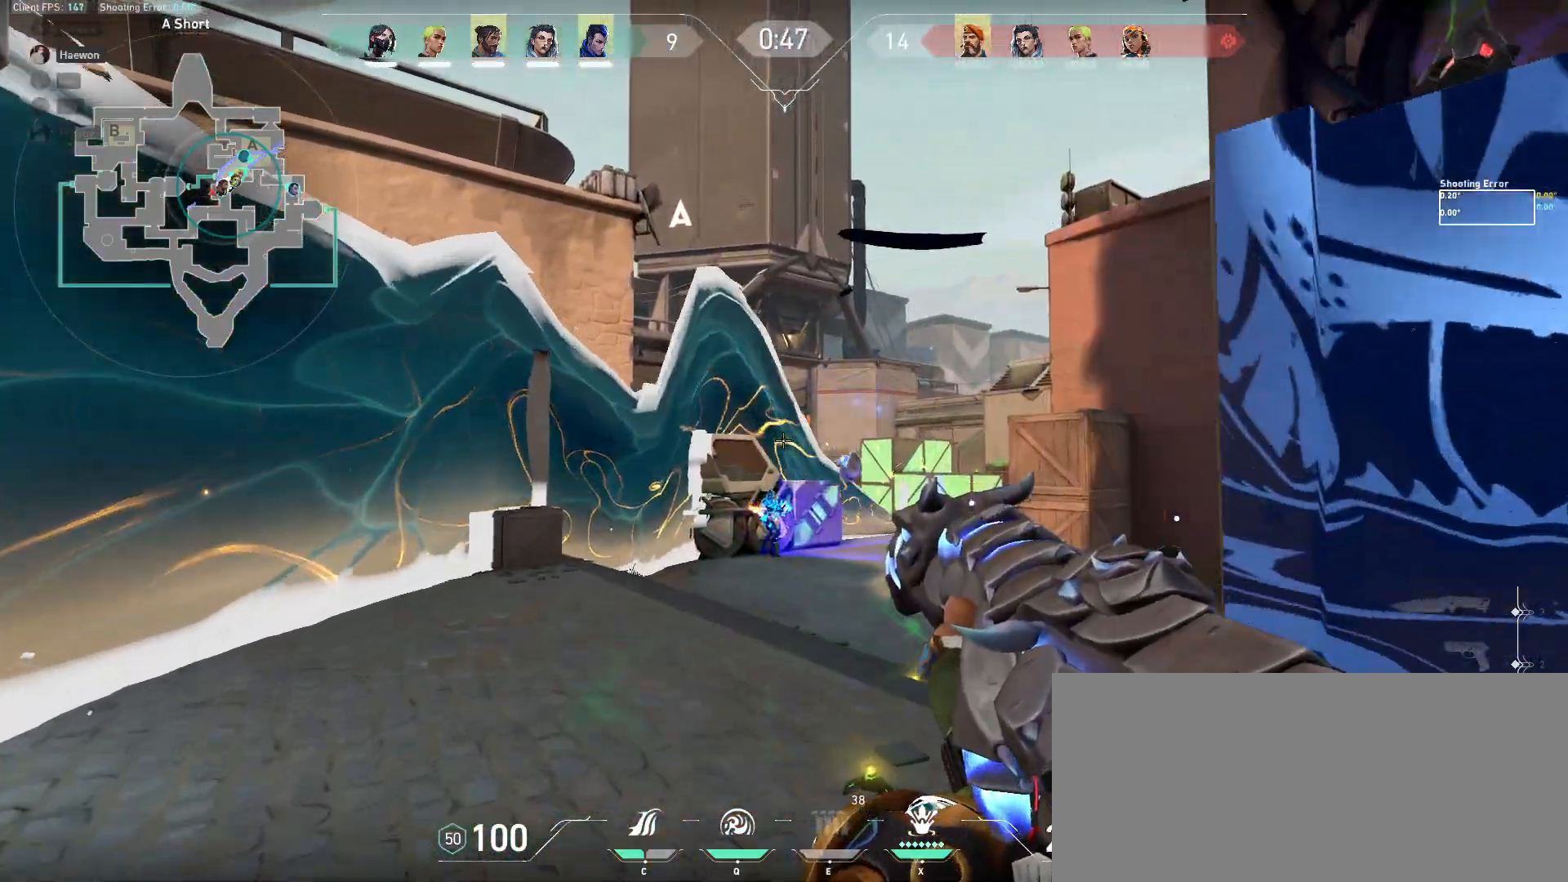
{"keys": ["w"], "mouse": [], "events": [[267, "a", "up"]]}
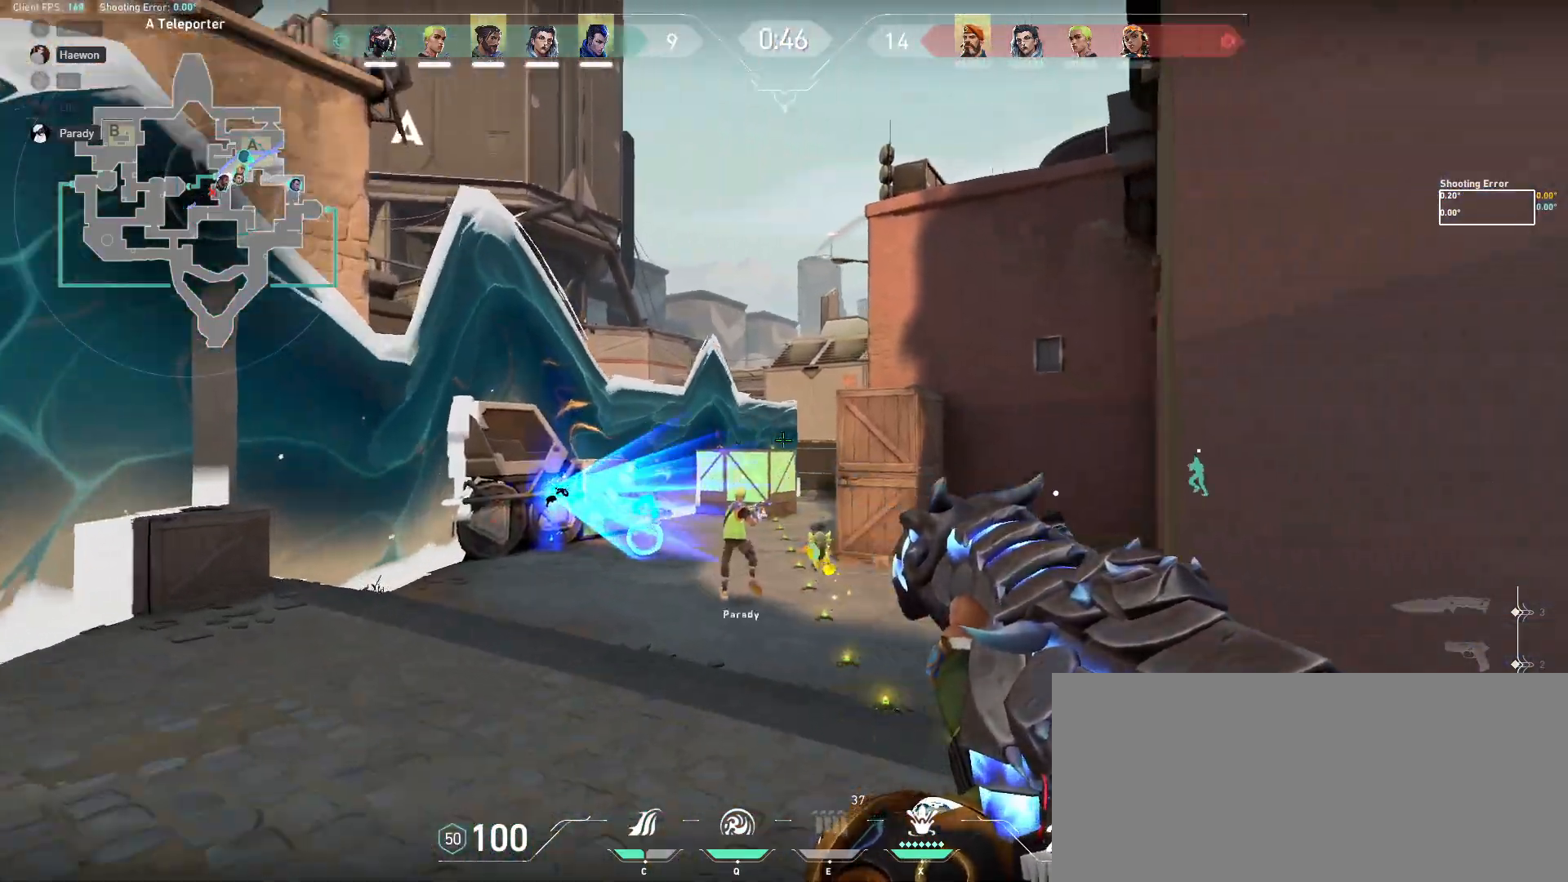
{"keys": ["w"], "mouse": [], "events": [[100, "a", "down"], [283, "a", "up"]]}
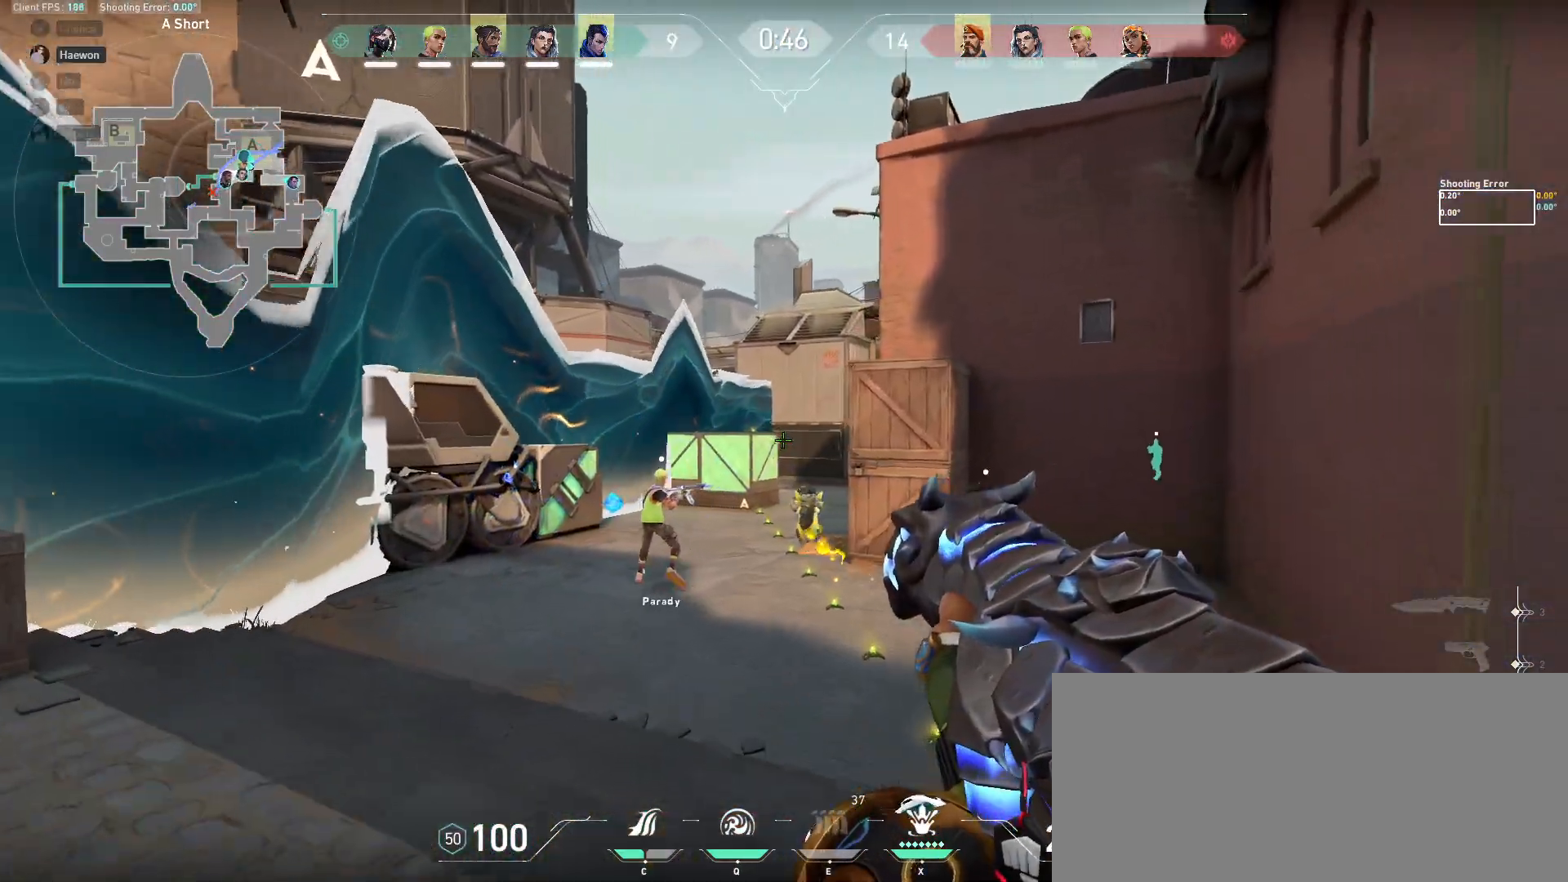
{"keys": ["d", "w"], "mouse": [], "events": [[200, "d", "down"]]}
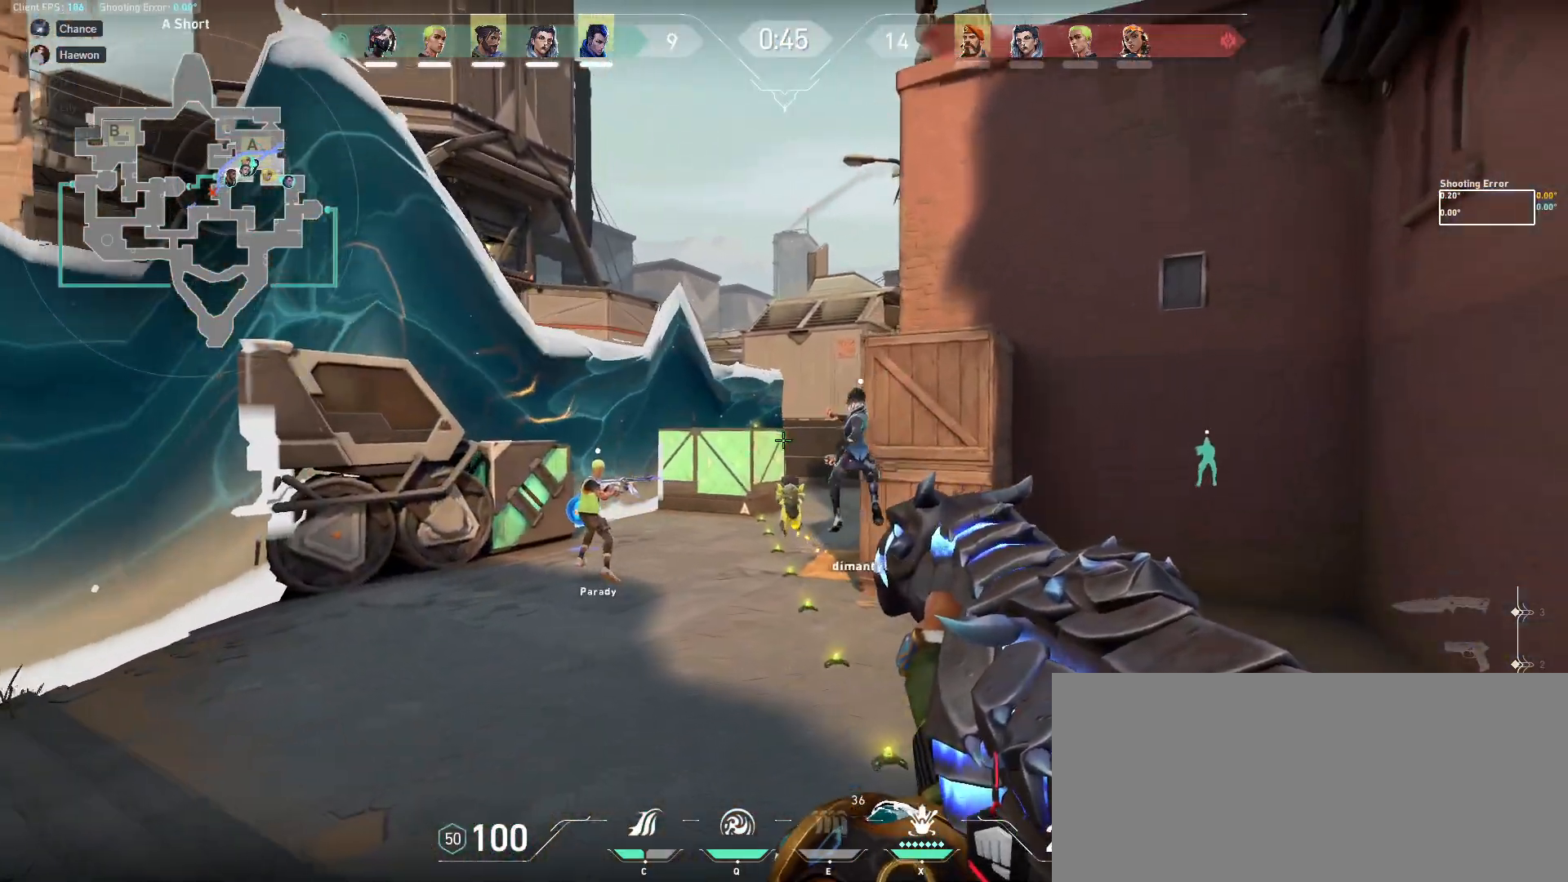
{"keys": ["d", "w"], "mouse": [], "events": []}
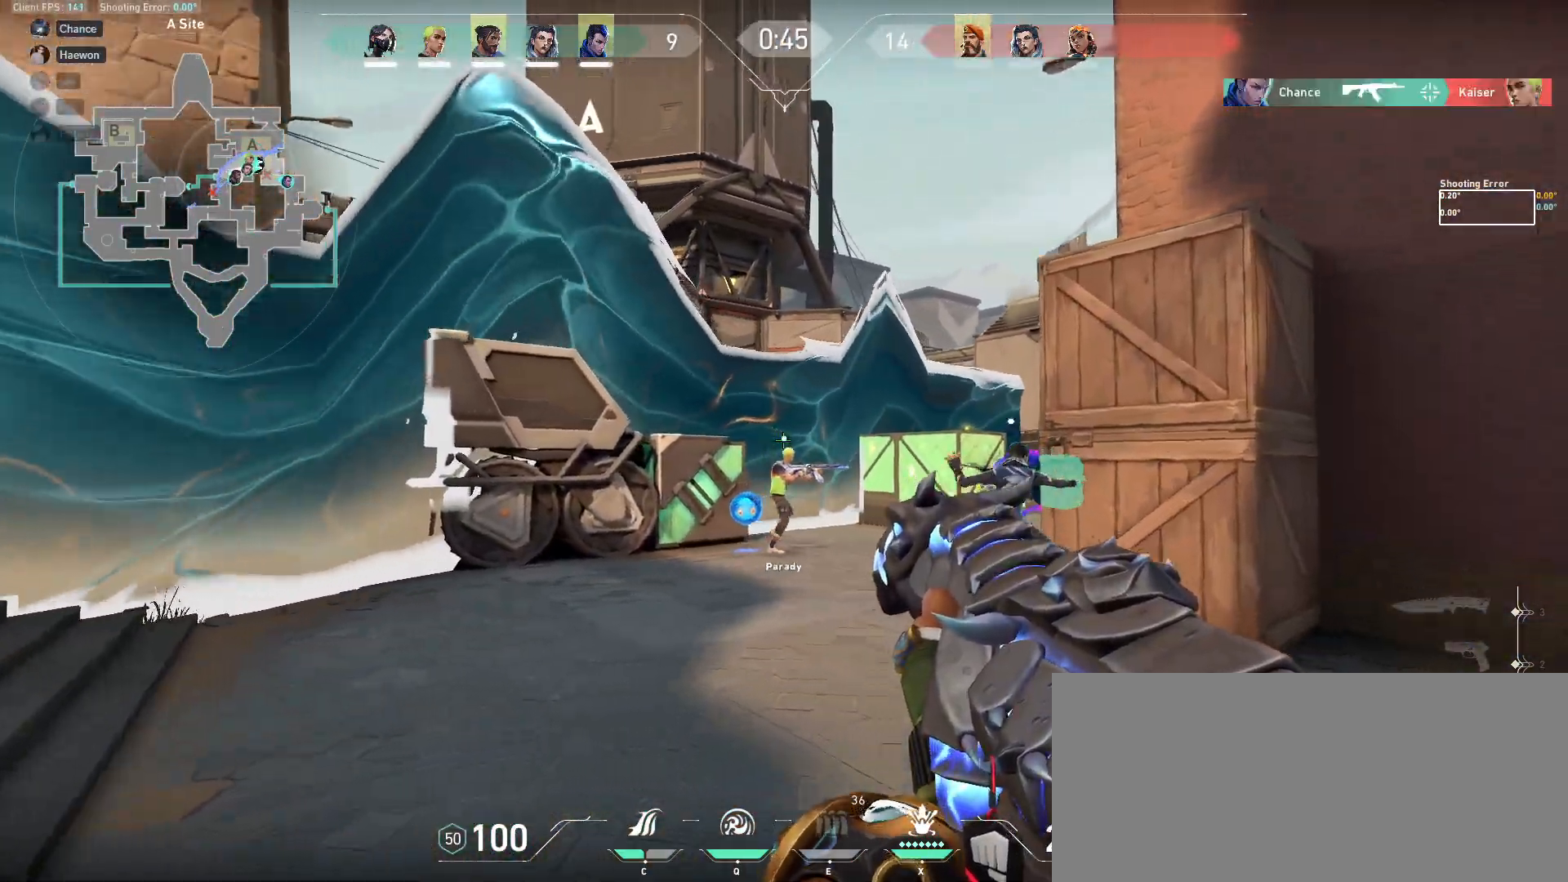
{"keys": ["a", "w"], "mouse": [], "events": [[117, "a", "down"], [117, "d", "up"]]}
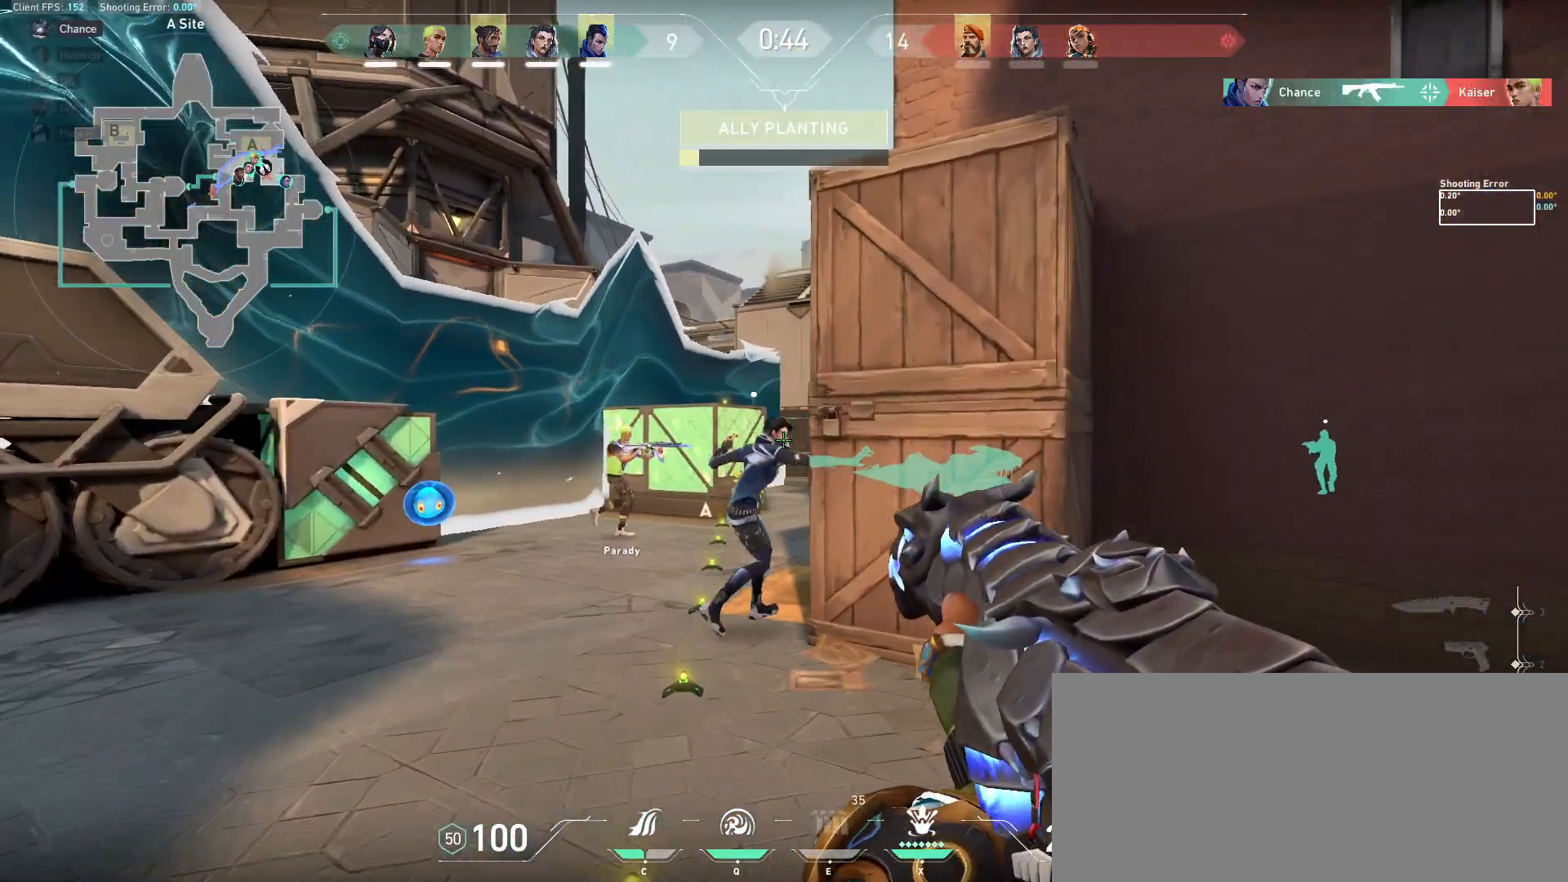
{"keys": ["a", "w"], "mouse": [], "events": [[300, "w", "up"], [417, "w", "down"]]}
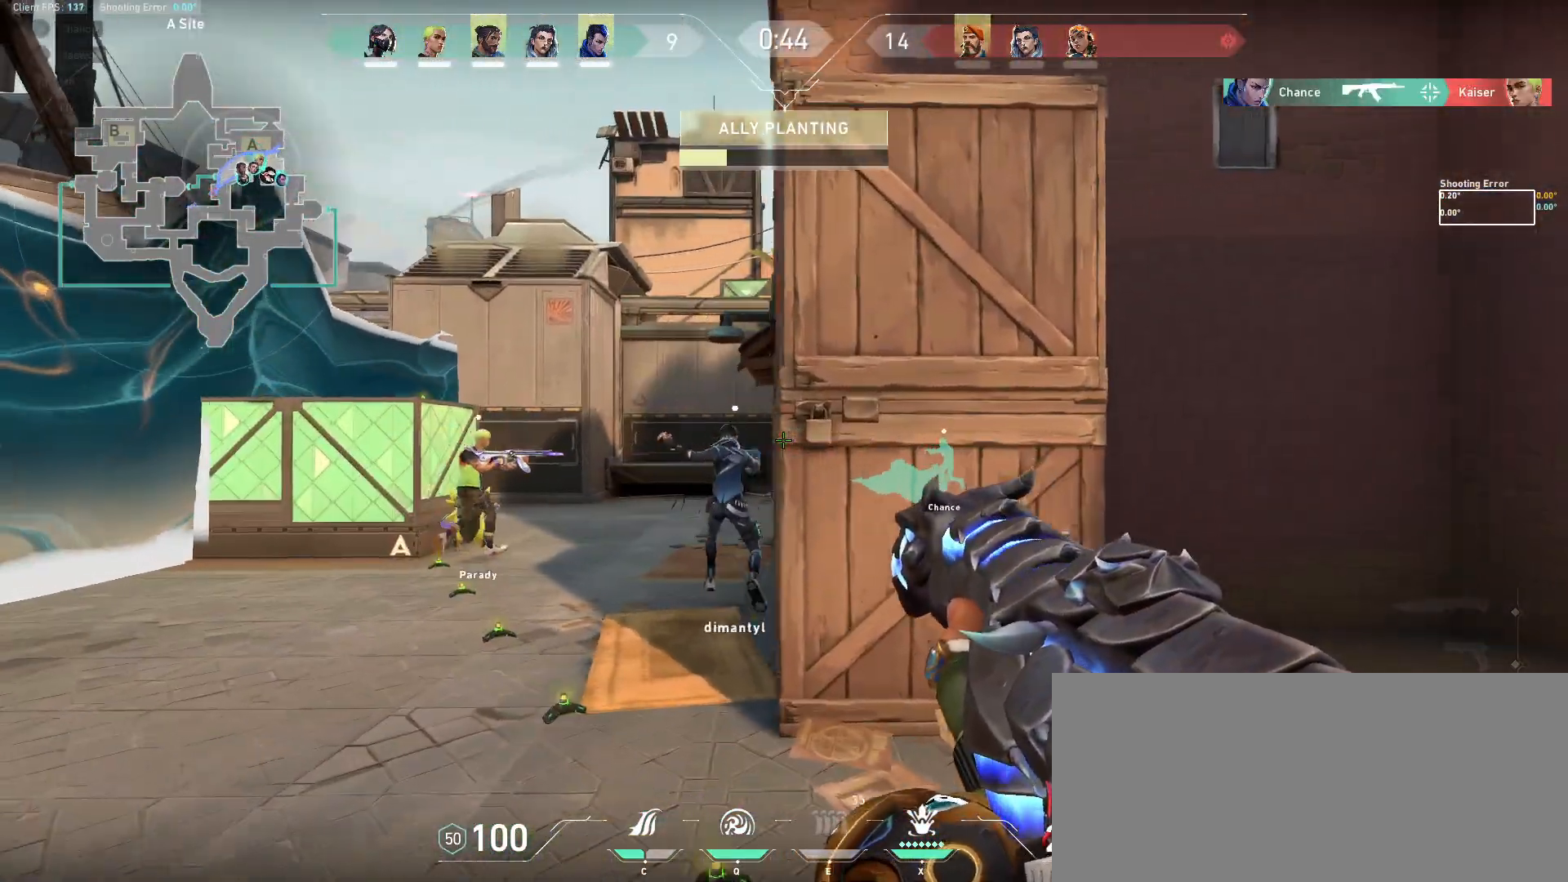
{"keys": ["a"], "mouse": [], "events": [[400, "w", "up"]]}
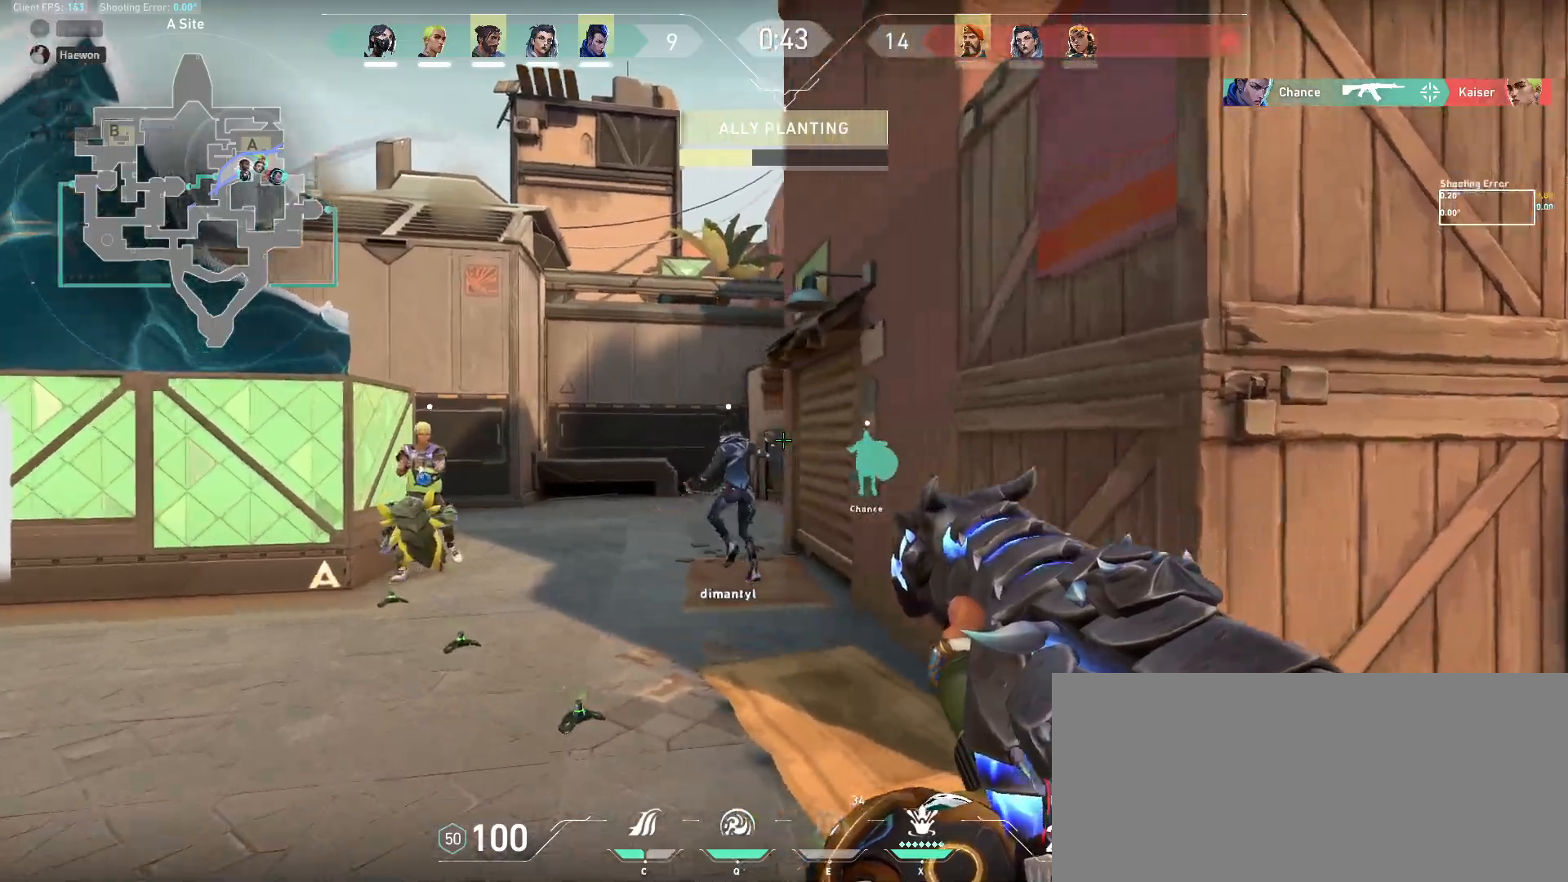
{"keys": ["d"], "mouse": [], "events": [[100, "d", "down"], [117, "a", "up"], [233, "a", "down"], [333, "a", "up"]]}
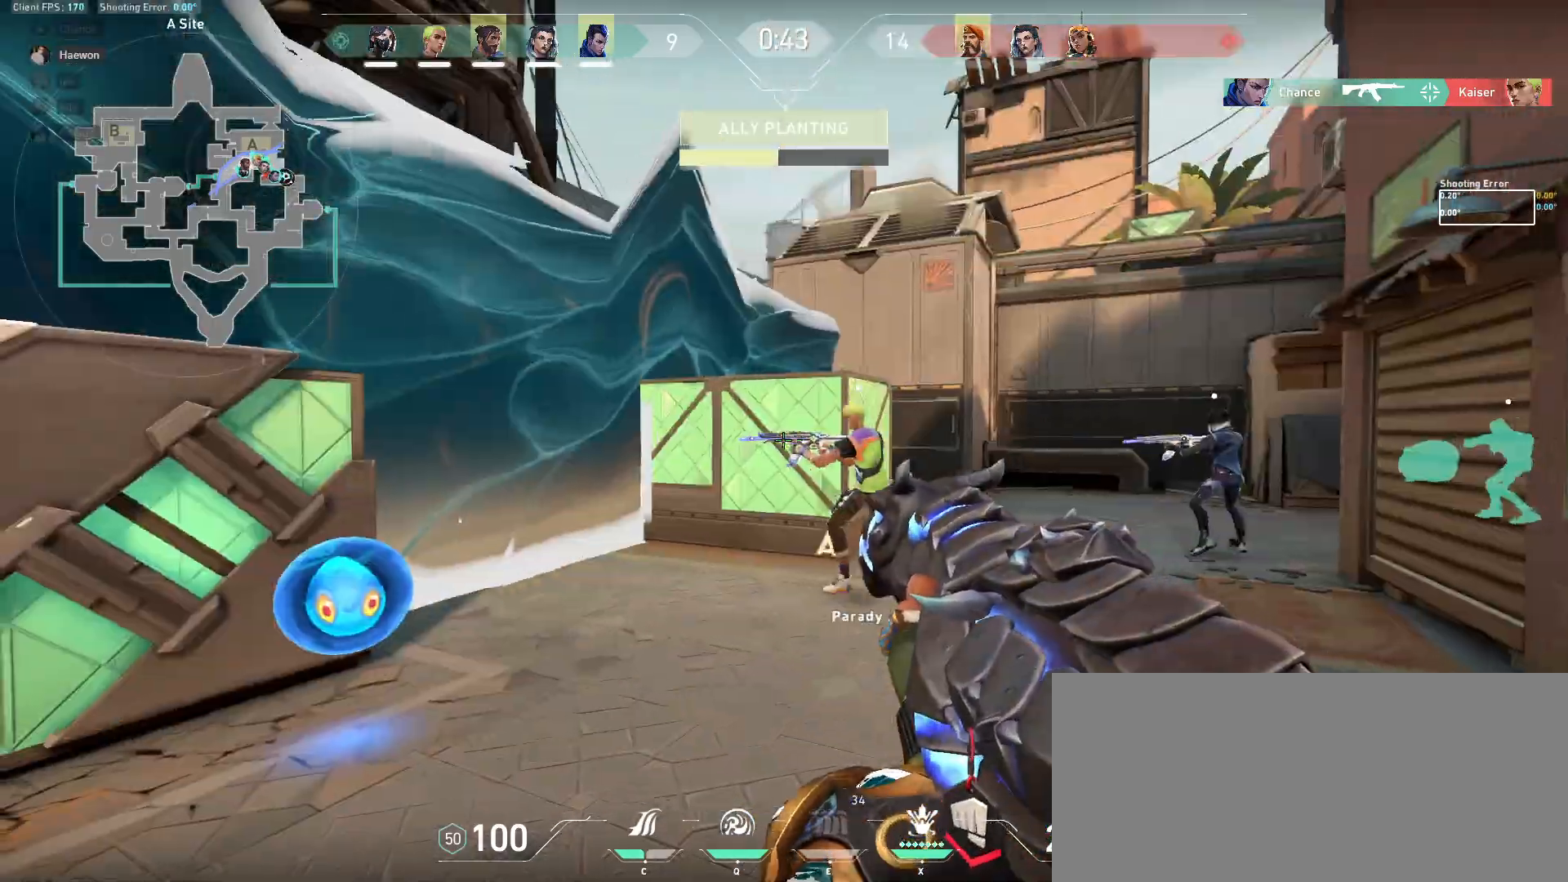
{"keys": ["a"], "mouse": [], "events": [[417, "a", "down"], [483, "d", "up"]]}
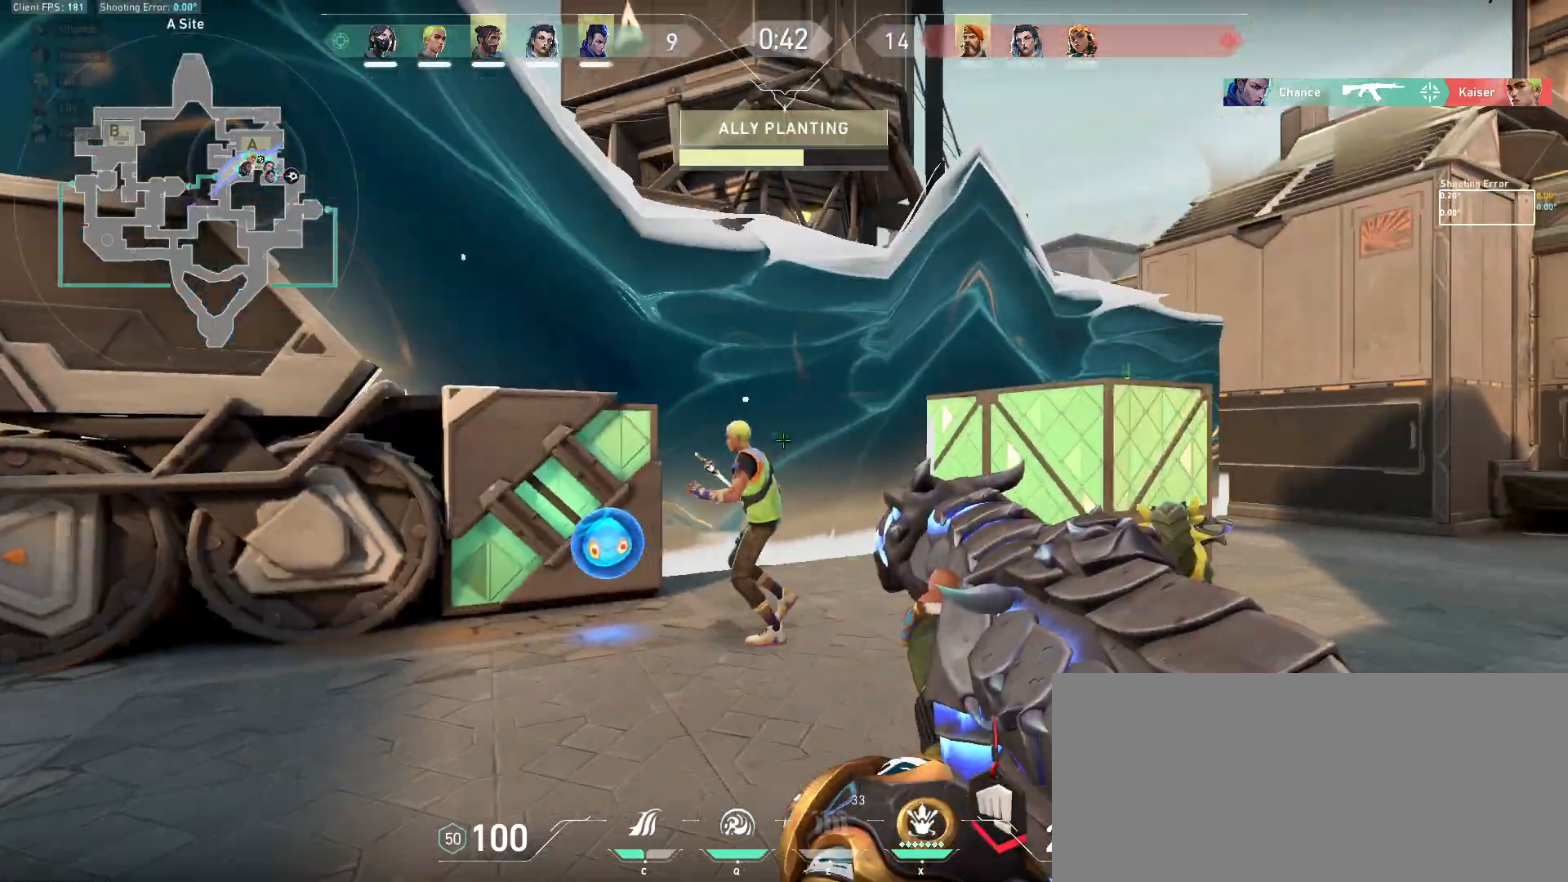
{"keys": ["a", "s"], "mouse": [], "events": [[183, "s", "down"], [267, "a", "up"], [367, "a", "down"]]}
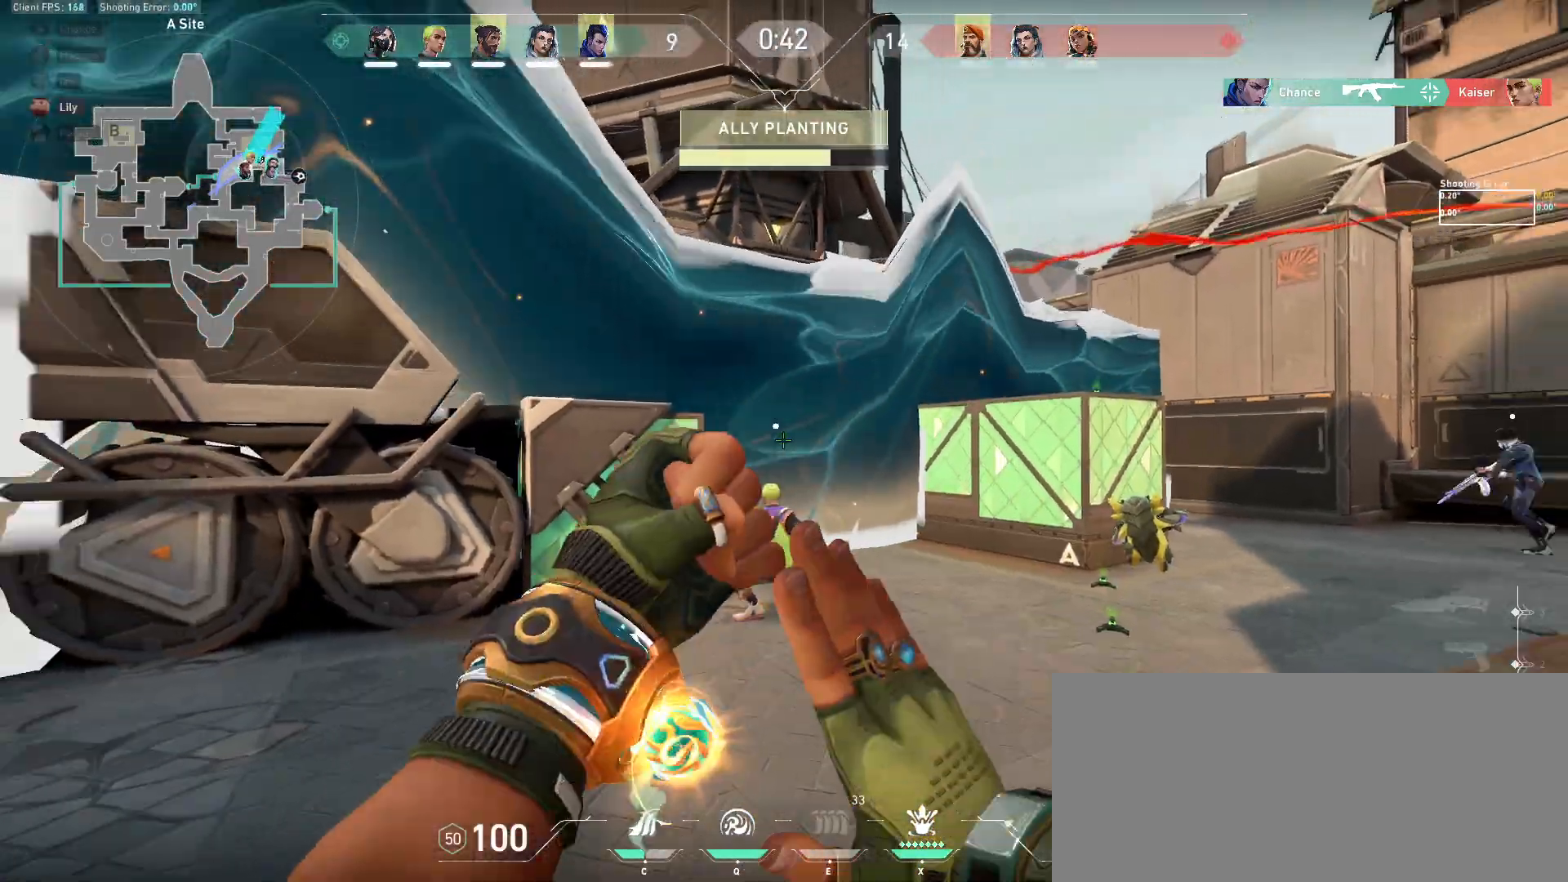
{"keys": ["w"], "mouse": []}
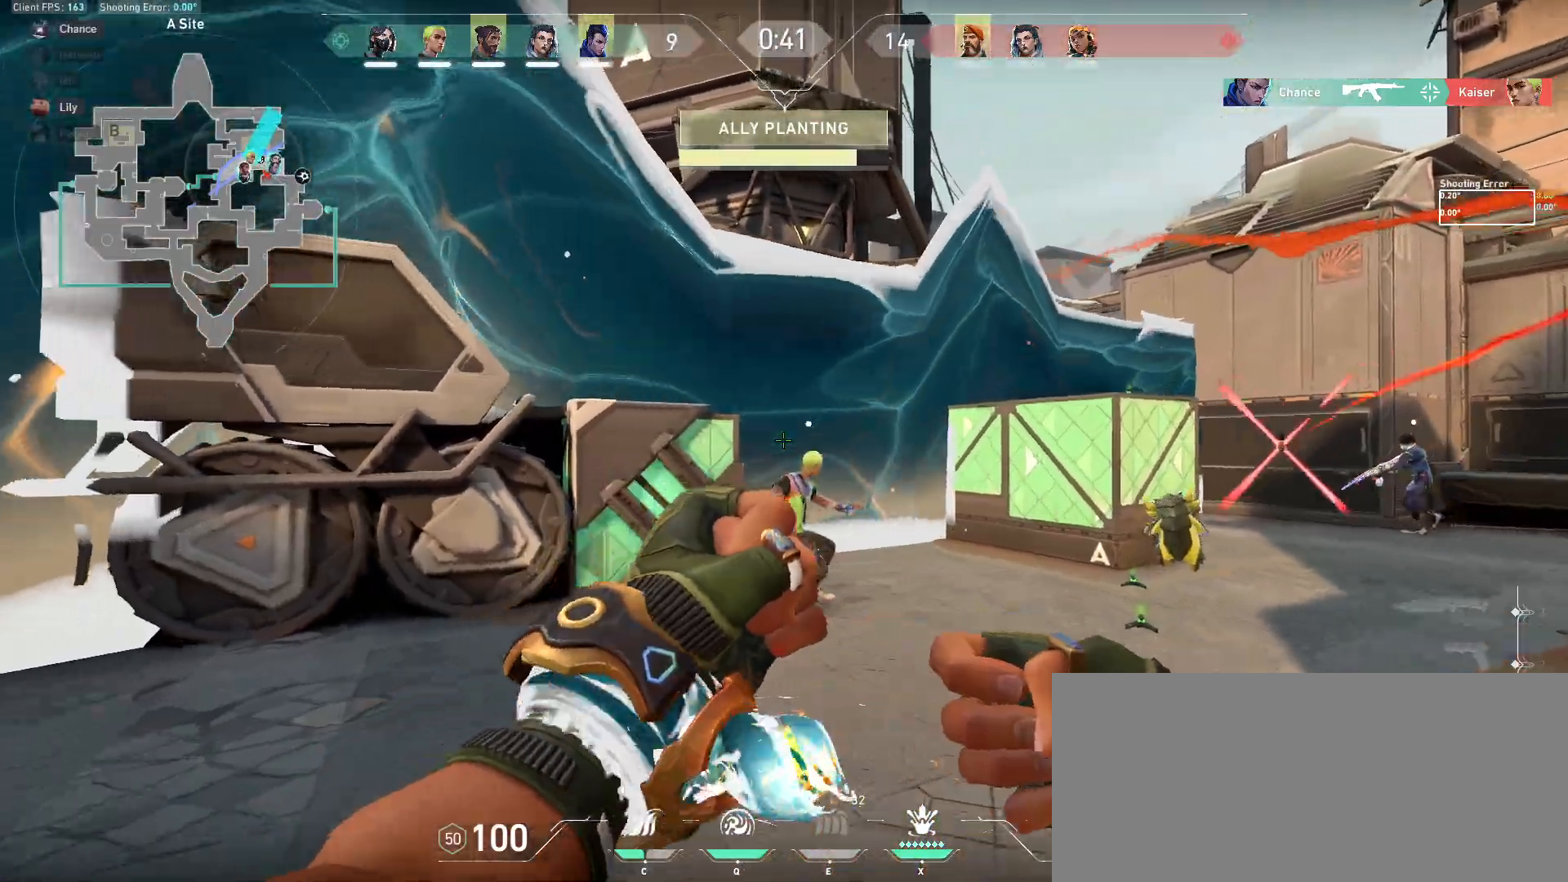
{"keys": ["s"], "mouse": ["left"], "events": [[83, "d", "down"], [200, "d", "up"], [250, "w", "up"], [317, "mouse_left", "down"], [383, "s", "down"], [417, "mouse_left", "up"], [467, "mouse_left", "down"]]}
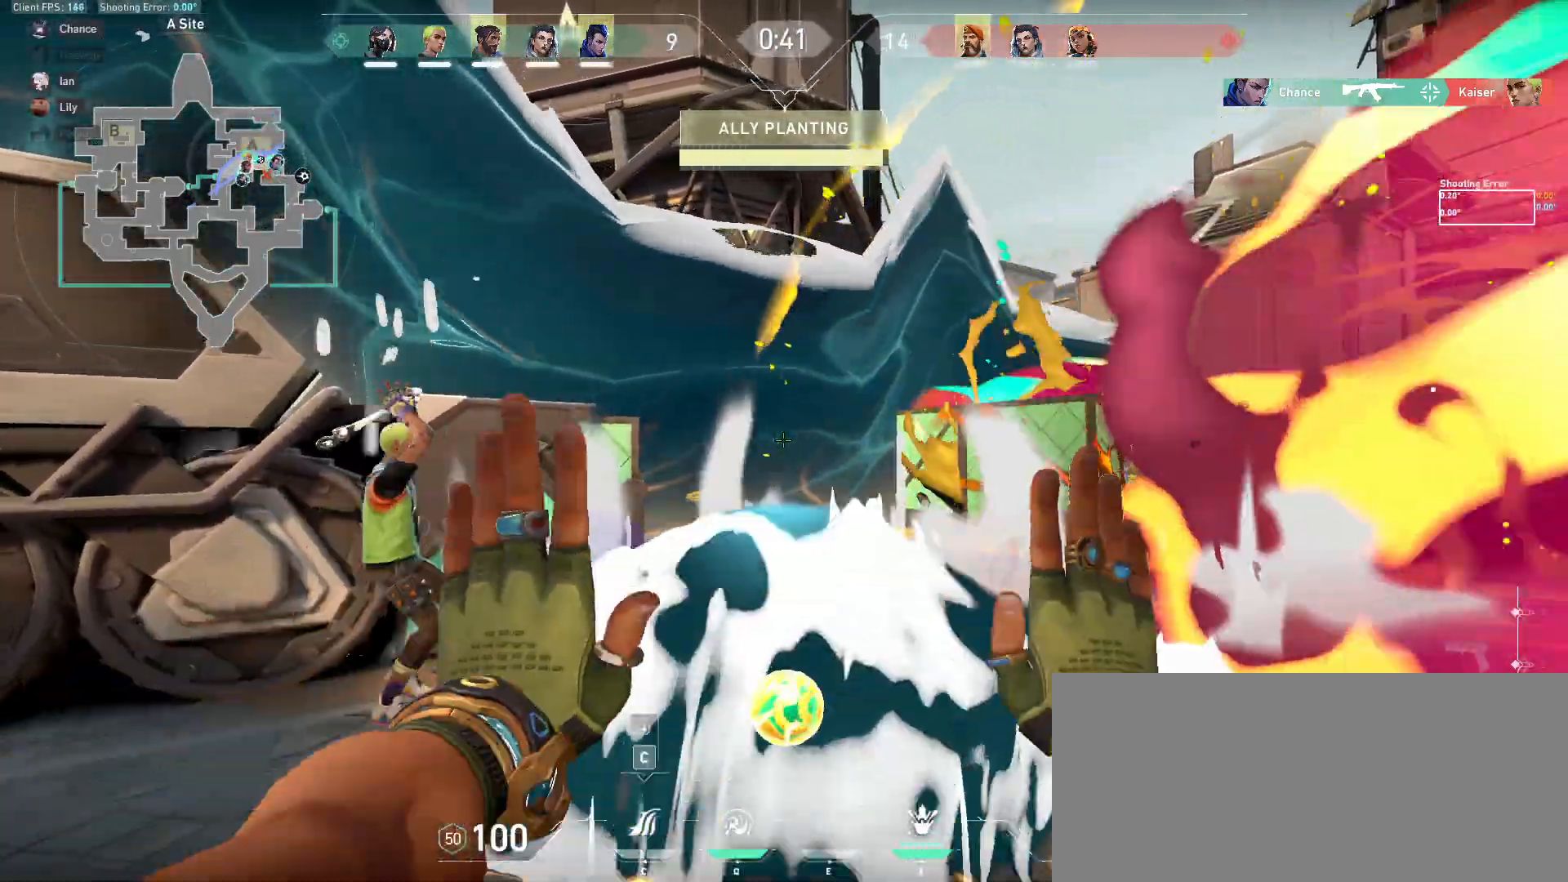
{"keys": ["s"], "mouse": [], "events": [[50, "mouse_left", "up"]]}
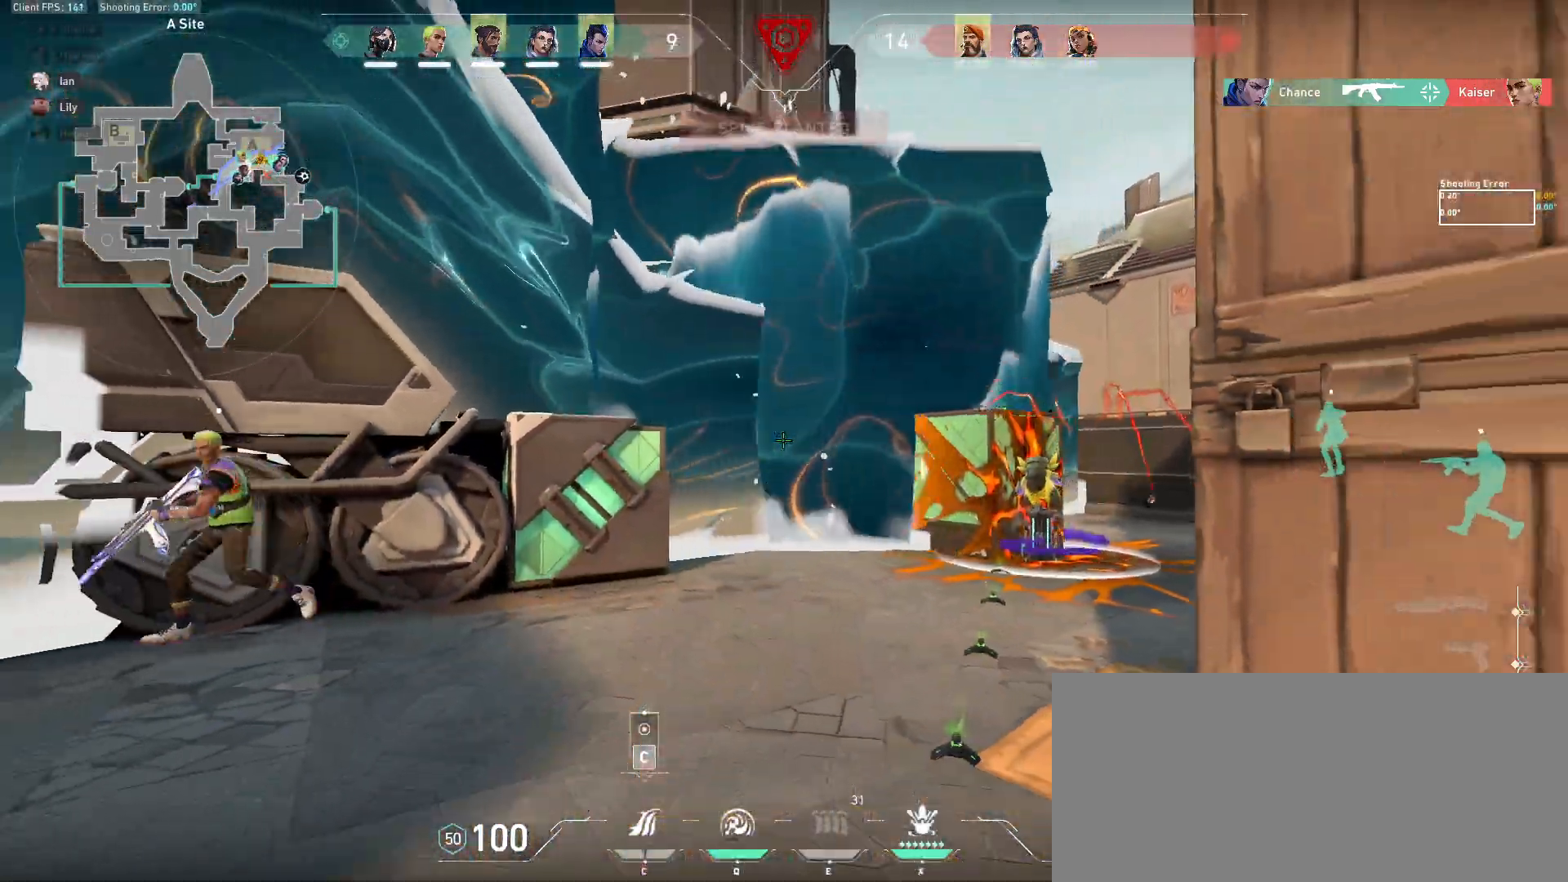
{"keys": ["ctrl", "d", "s"], "mouse": [], "events": [[333, "d", "down"], [500, "ctrl", "down"]]}
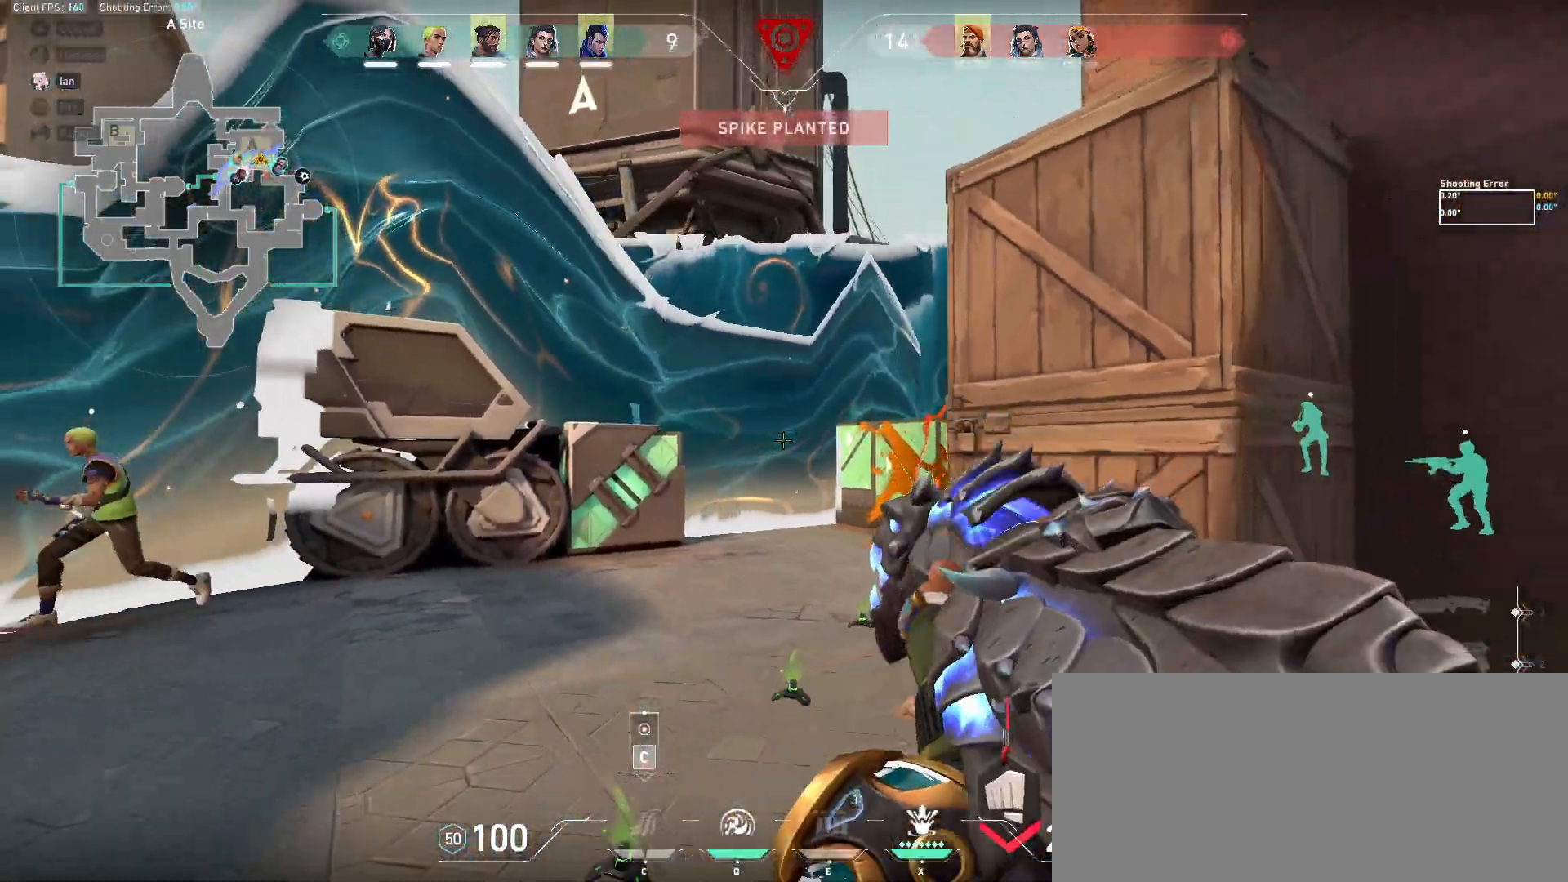
{"keys": ["a"], "mouse": [], "events": [[67, "d", "up"], [133, "a", "down"], [150, "ctrl", "up"], [267, "s", "up"]]}
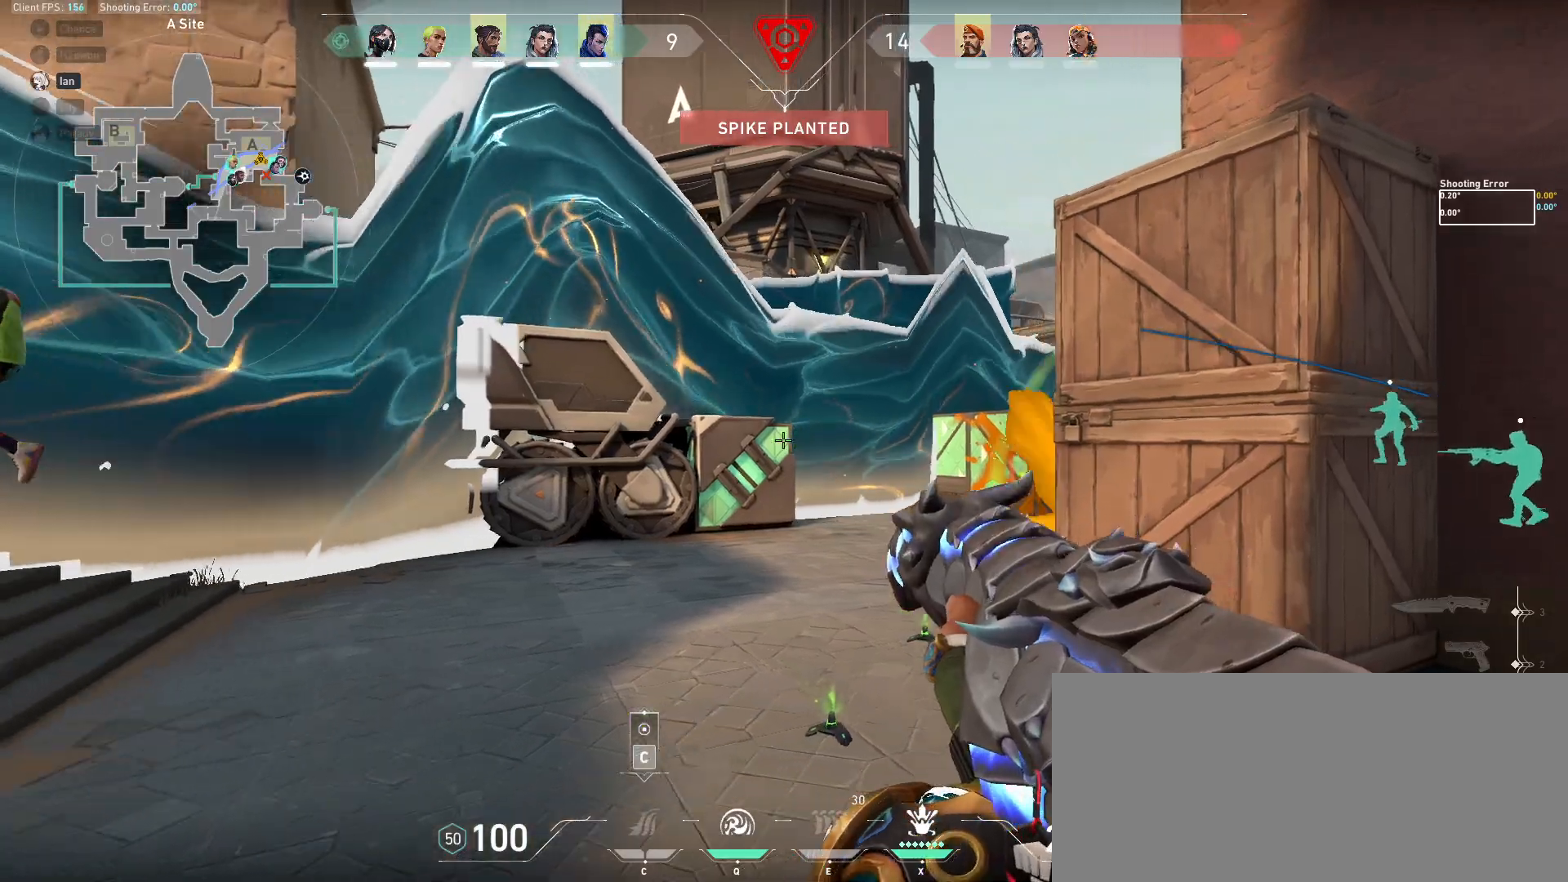
{"keys": ["a", "w"], "mouse": [], "events": [[200, "w", "down"], [300, "a", "up"], [433, "a", "down"]]}
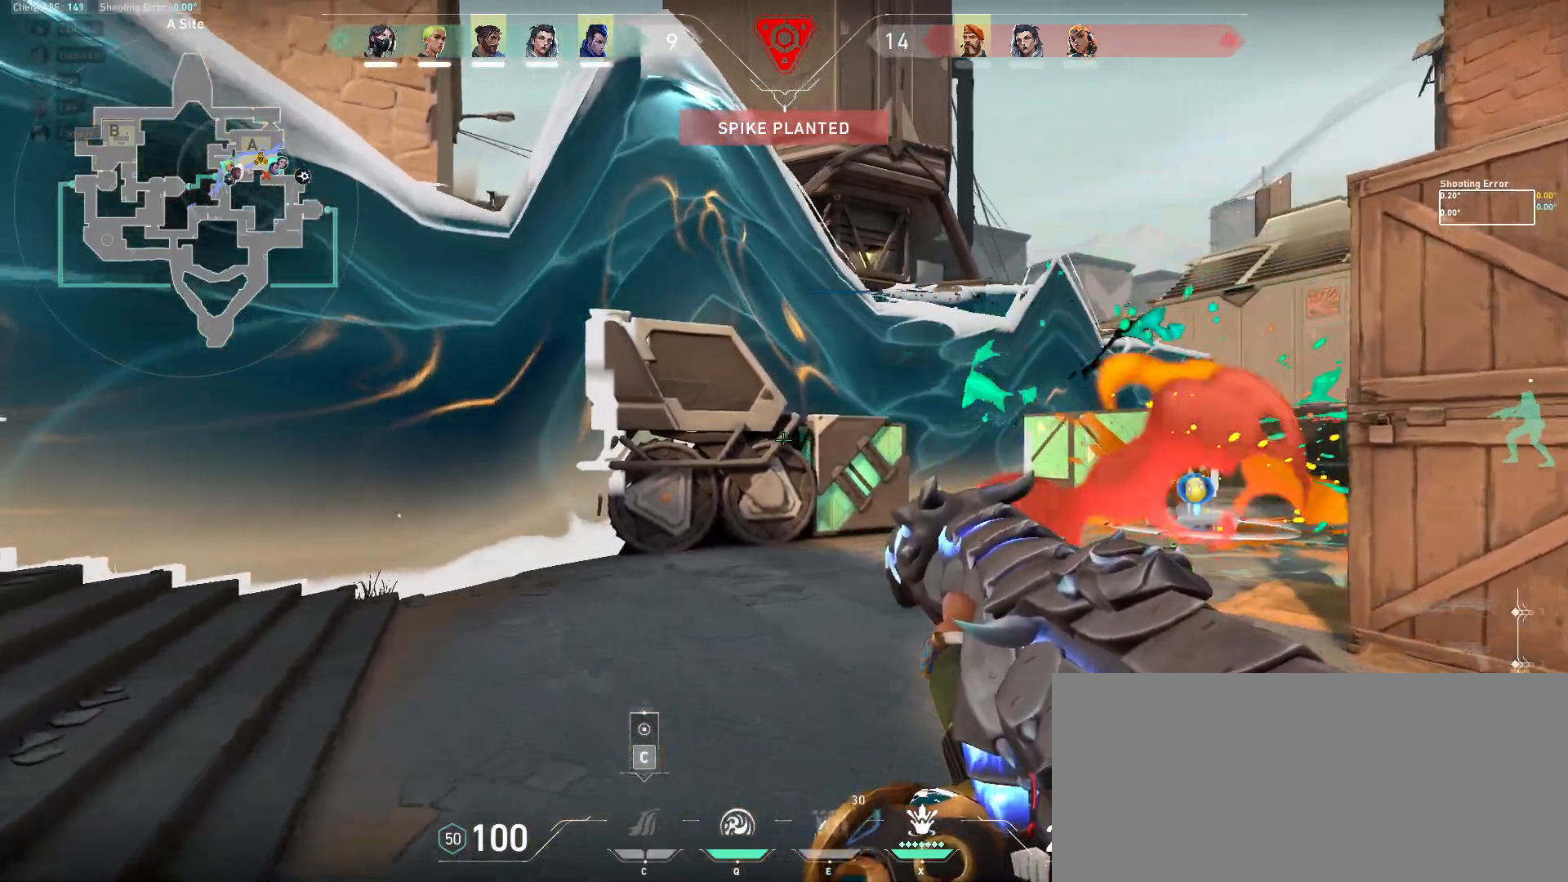
{"keys": ["d", "s"], "mouse": [], "events": [[167, "w", "up"], [350, "s", "down"], [450, "a", "up"], [450, "d", "down"]]}
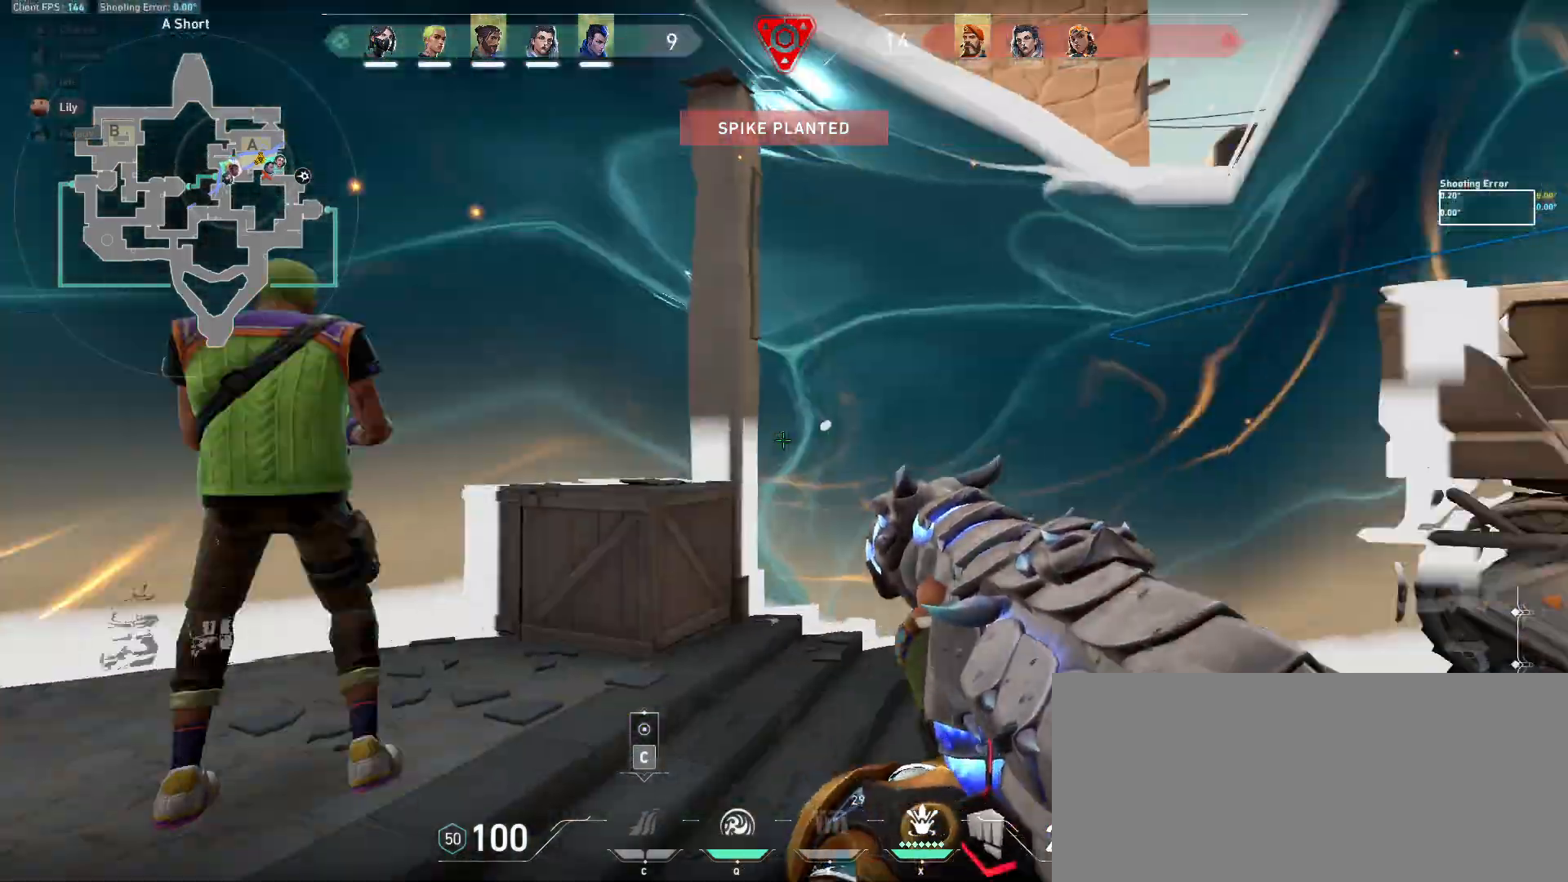
{"keys": ["a", "s"], "mouse": [], "events": [[33, "d", "up"], [50, "a", "down"]]}